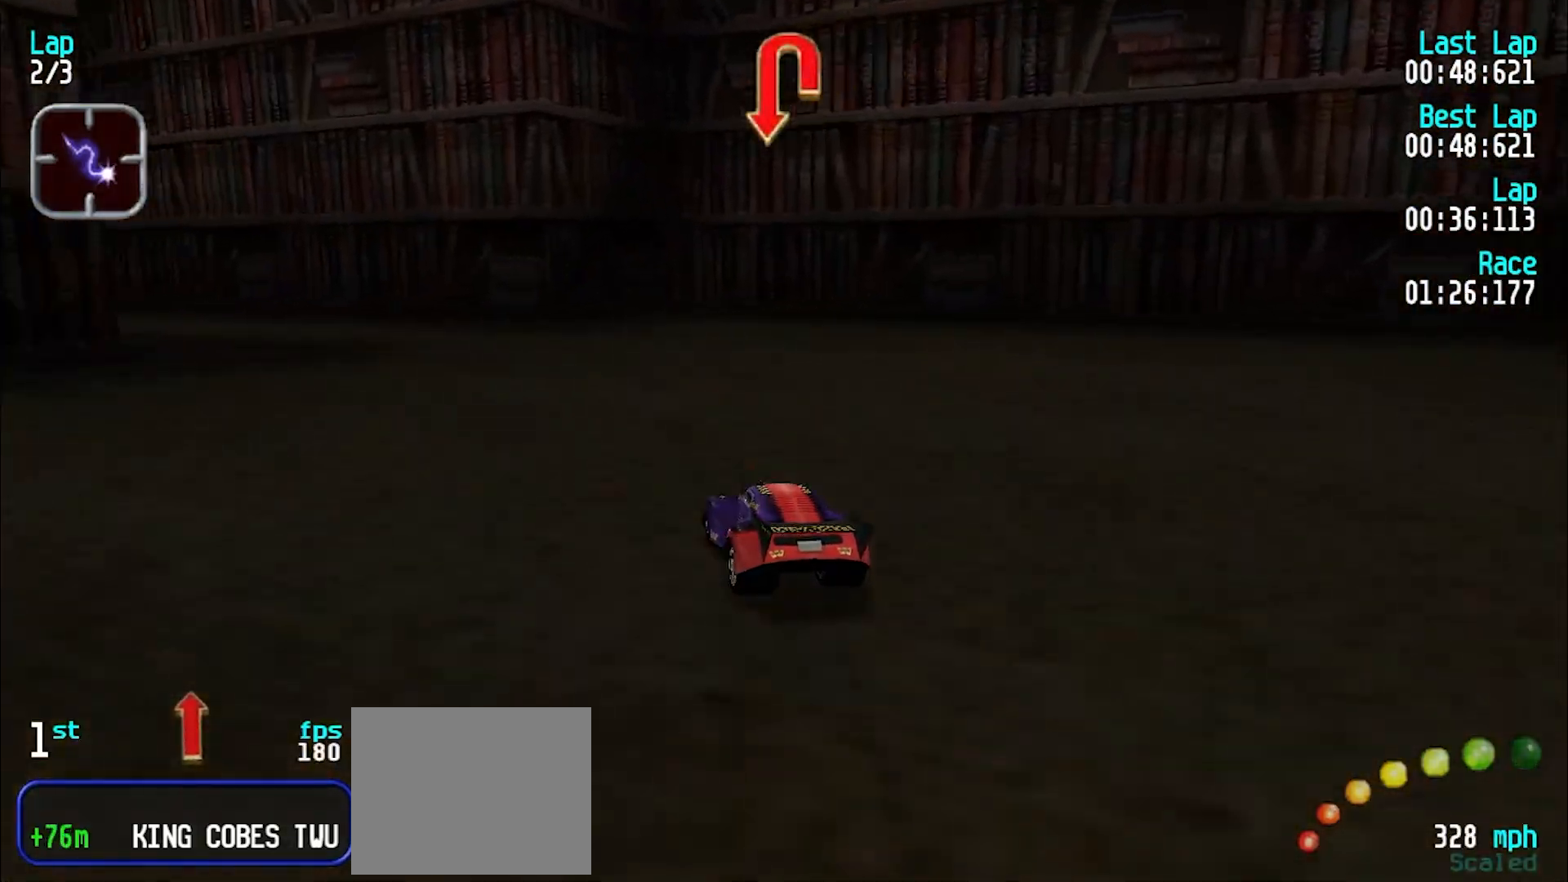
Gameplay with keyboard; each line is a JSON object with the keys held at the frame after it. "events" lists presses ("down") and releases ("up") of "d", "e", "u" and "y" between this image and that frame as [ms after this image, input, new state], when the widget could be followed in between. No other keys are recorded. Mouse input is not recorded.
{"keys": ["y"], "events": [[283, "e", "down"], [383, "e", "up"]]}
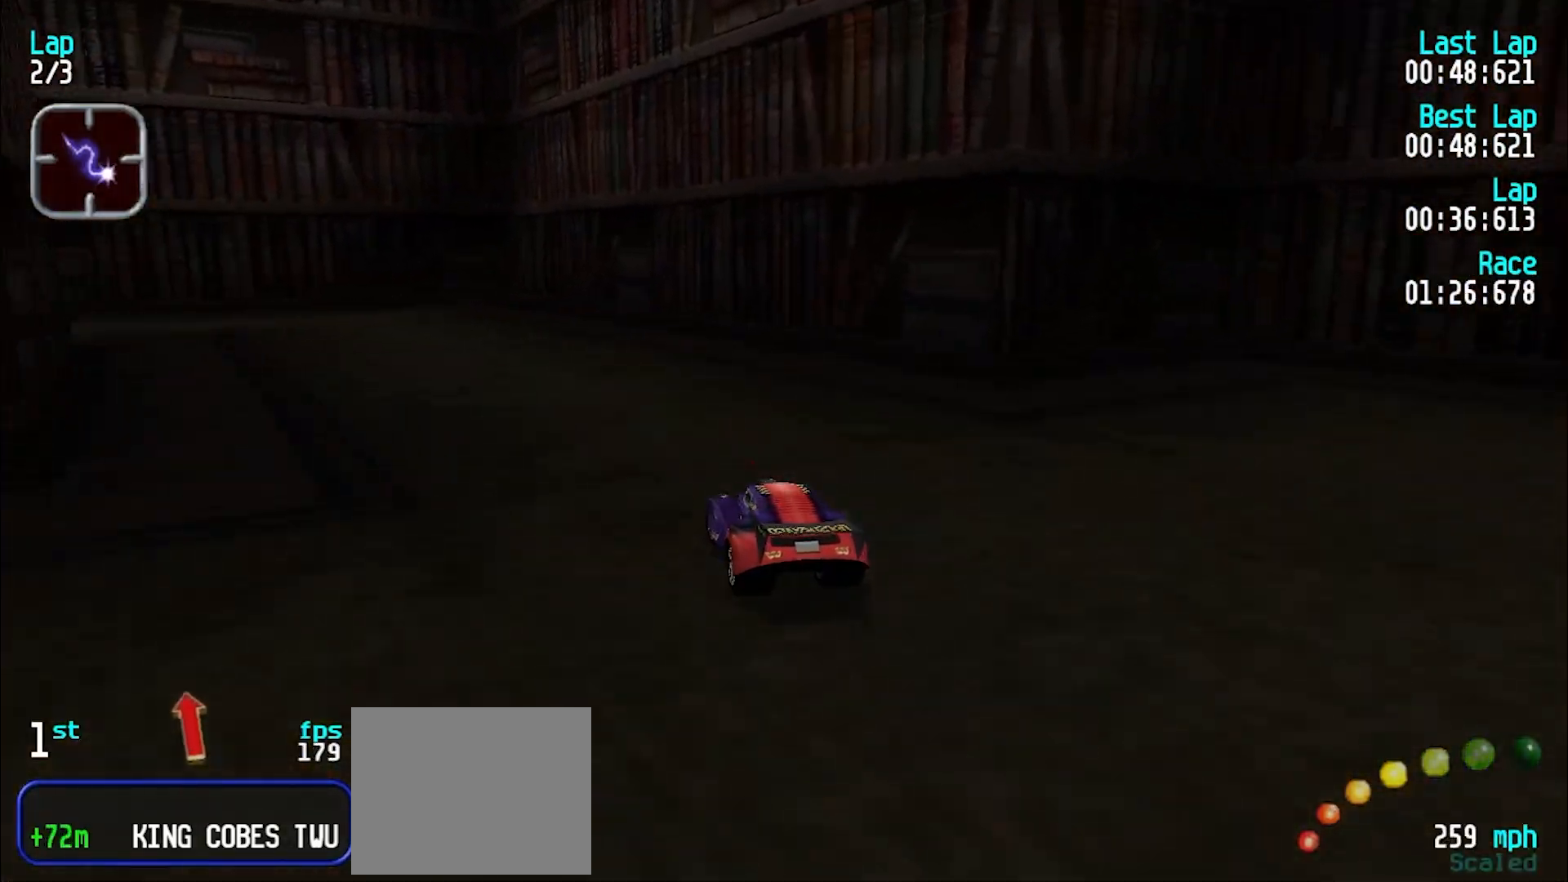
{"keys": ["y"], "events": [[33, "e", "down"], [83, "e", "up"], [217, "e", "down"], [300, "e", "up"], [400, "e", "down"], [450, "e", "up"]]}
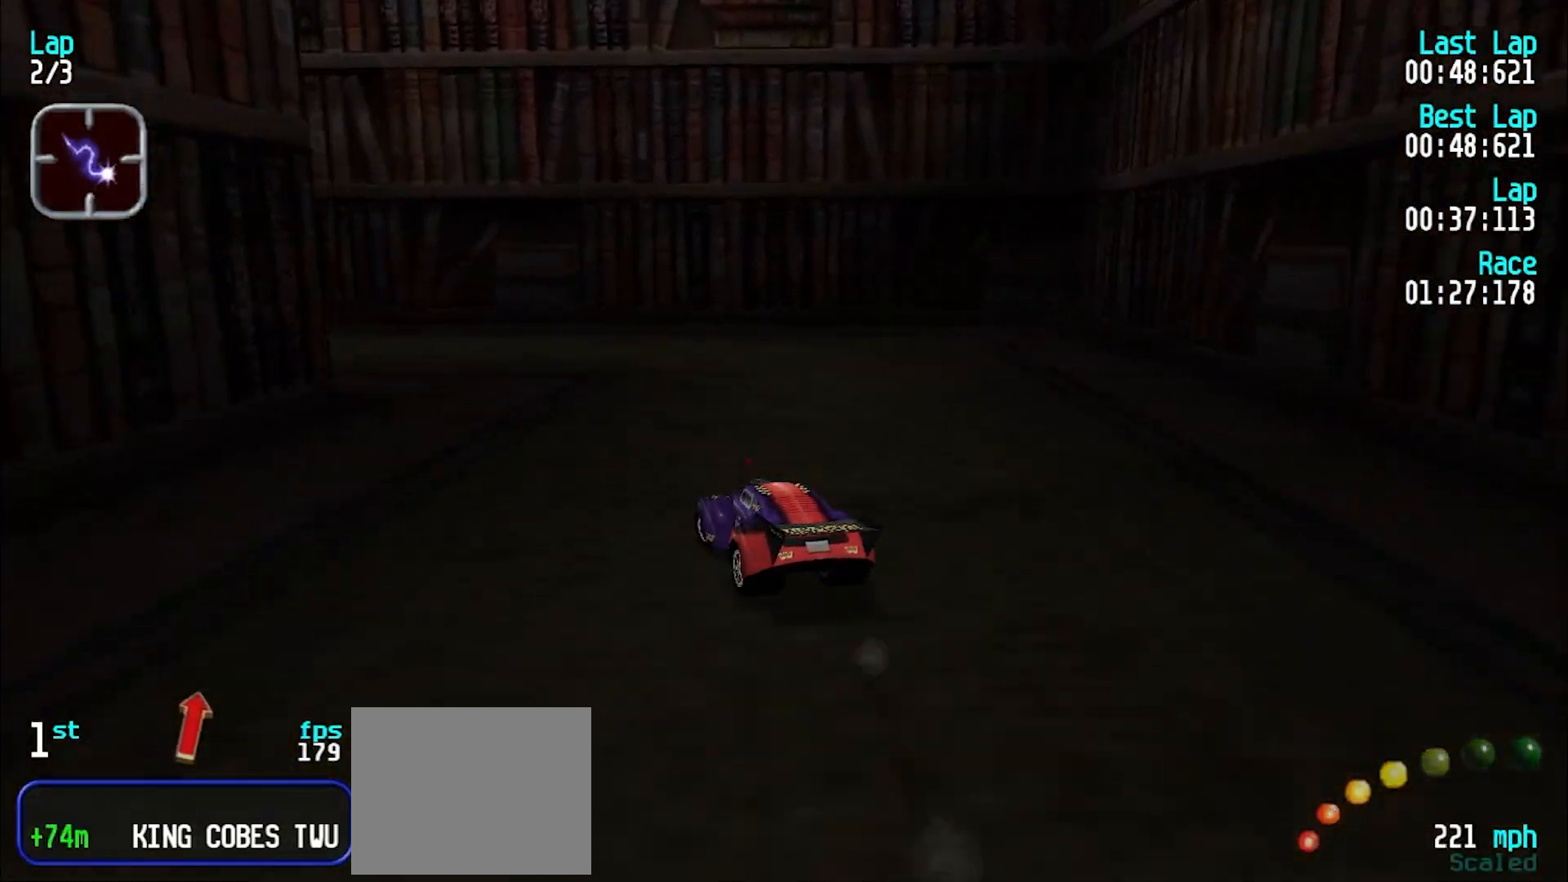
{"keys": ["e", "y"], "events": [[183, "e", "down"], [267, "e", "up"], [367, "e", "down"]]}
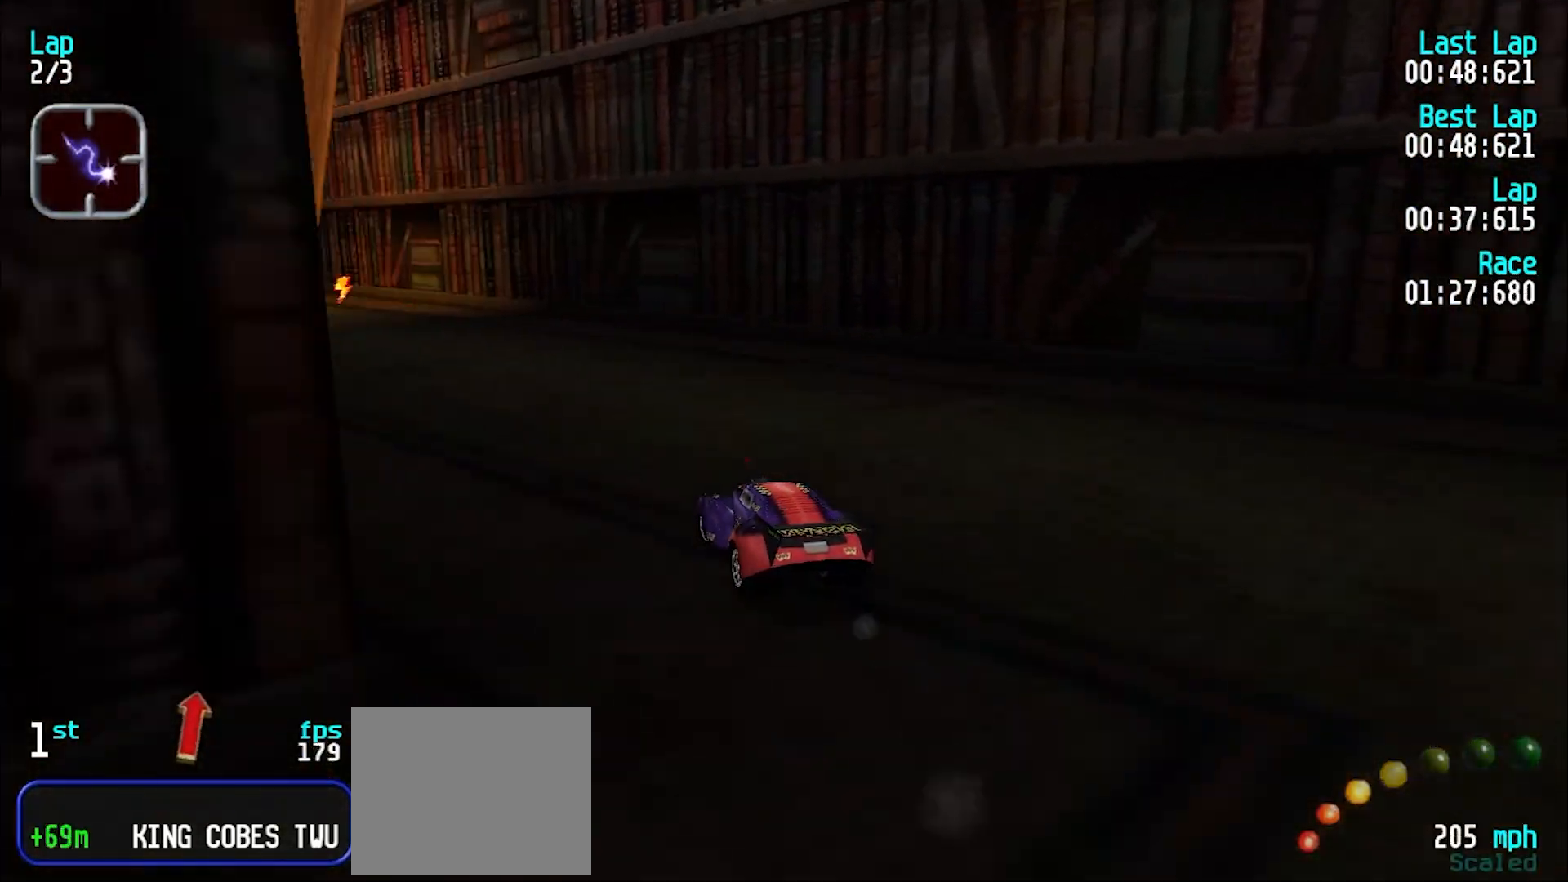
{"keys": ["y"], "events": [[467, "e", "up"]]}
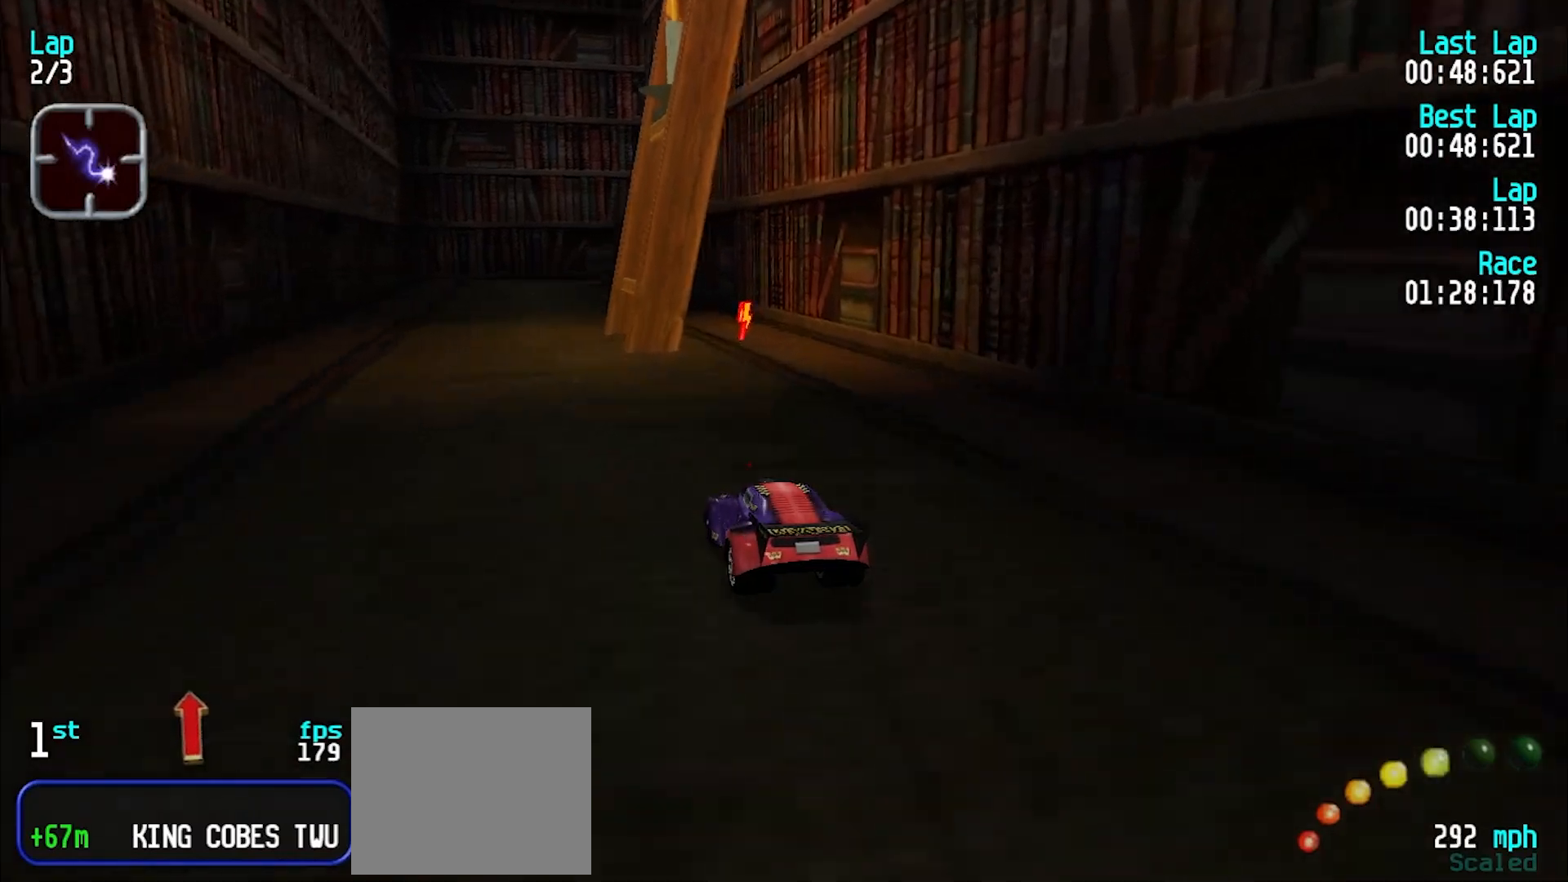
{"keys": ["e", "u"], "events": [[167, "e", "down"], [300, "y", "up"], [450, "u", "down"]]}
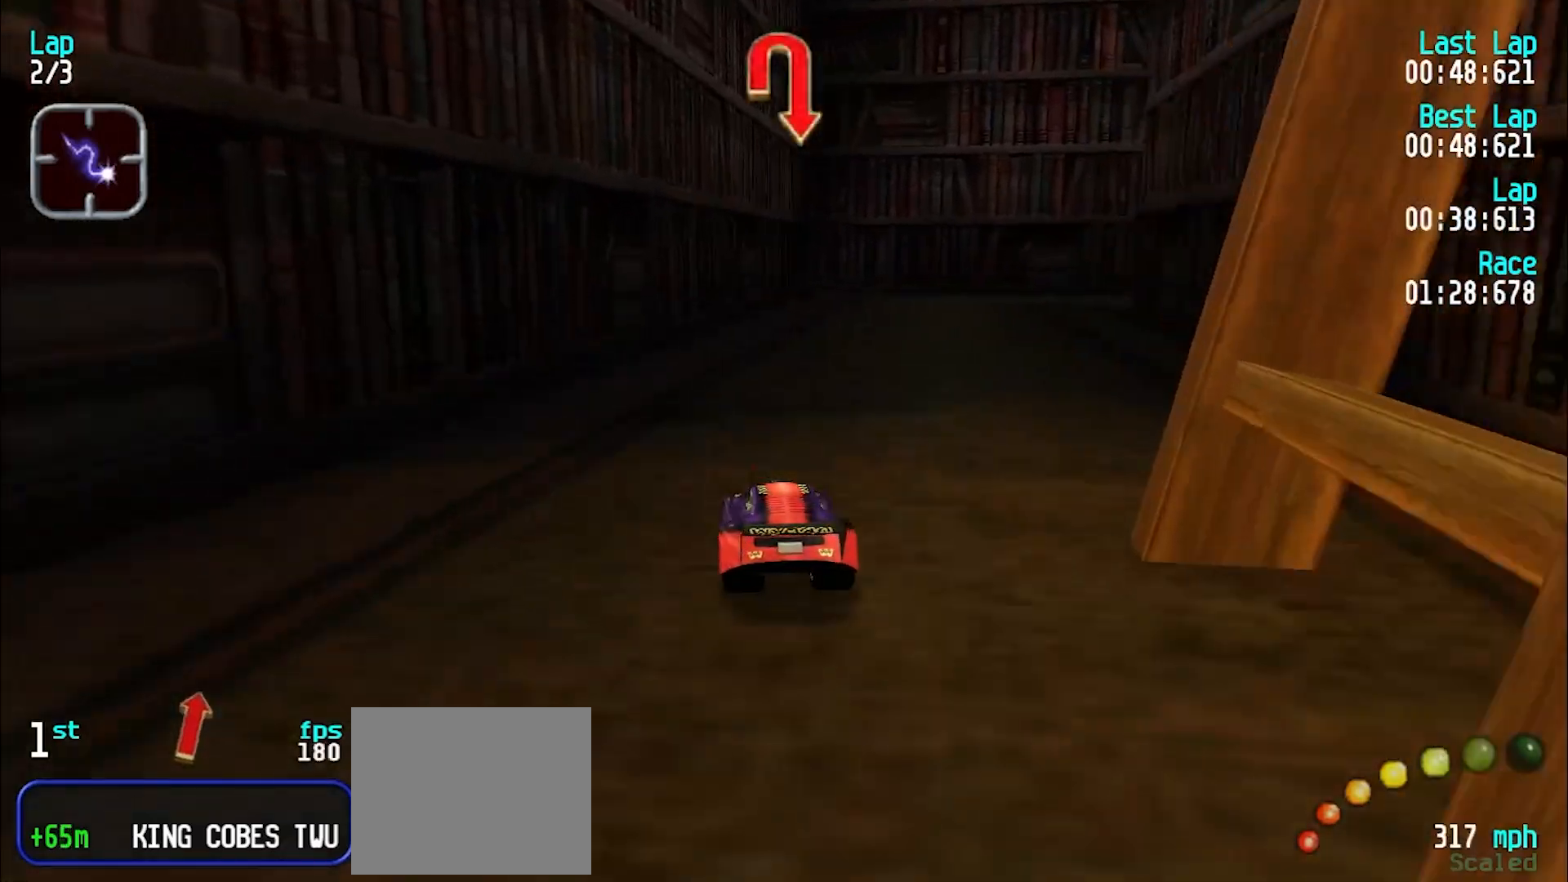
{"keys": ["e", "u"], "events": [[183, "e", "up"], [467, "e", "down"]]}
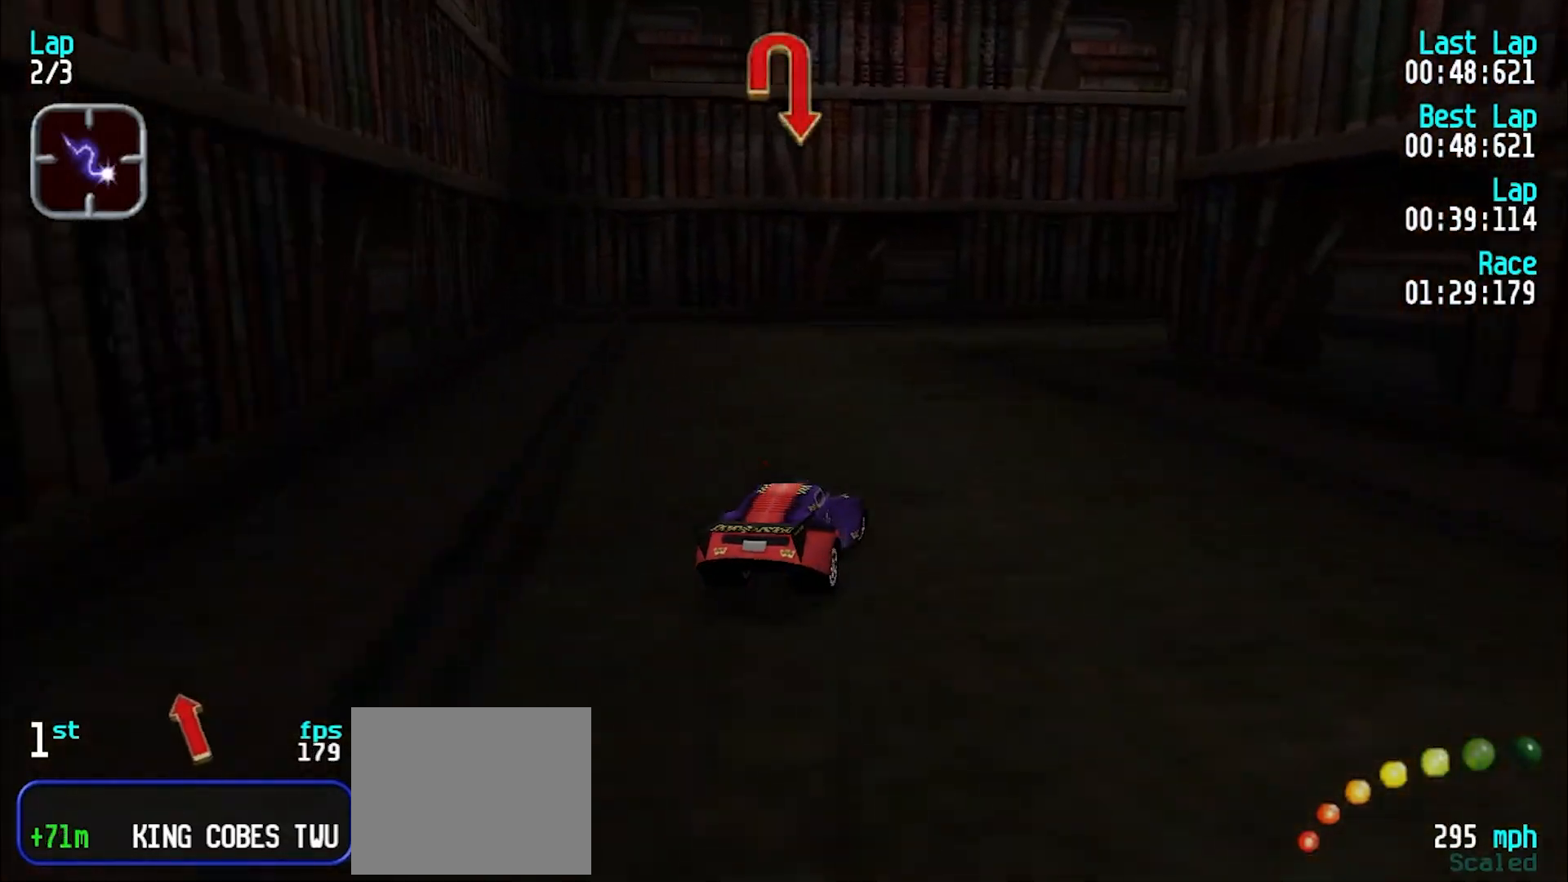
{"keys": ["u"], "events": [[50, "e", "up"], [383, "e", "down"], [467, "e", "up"]]}
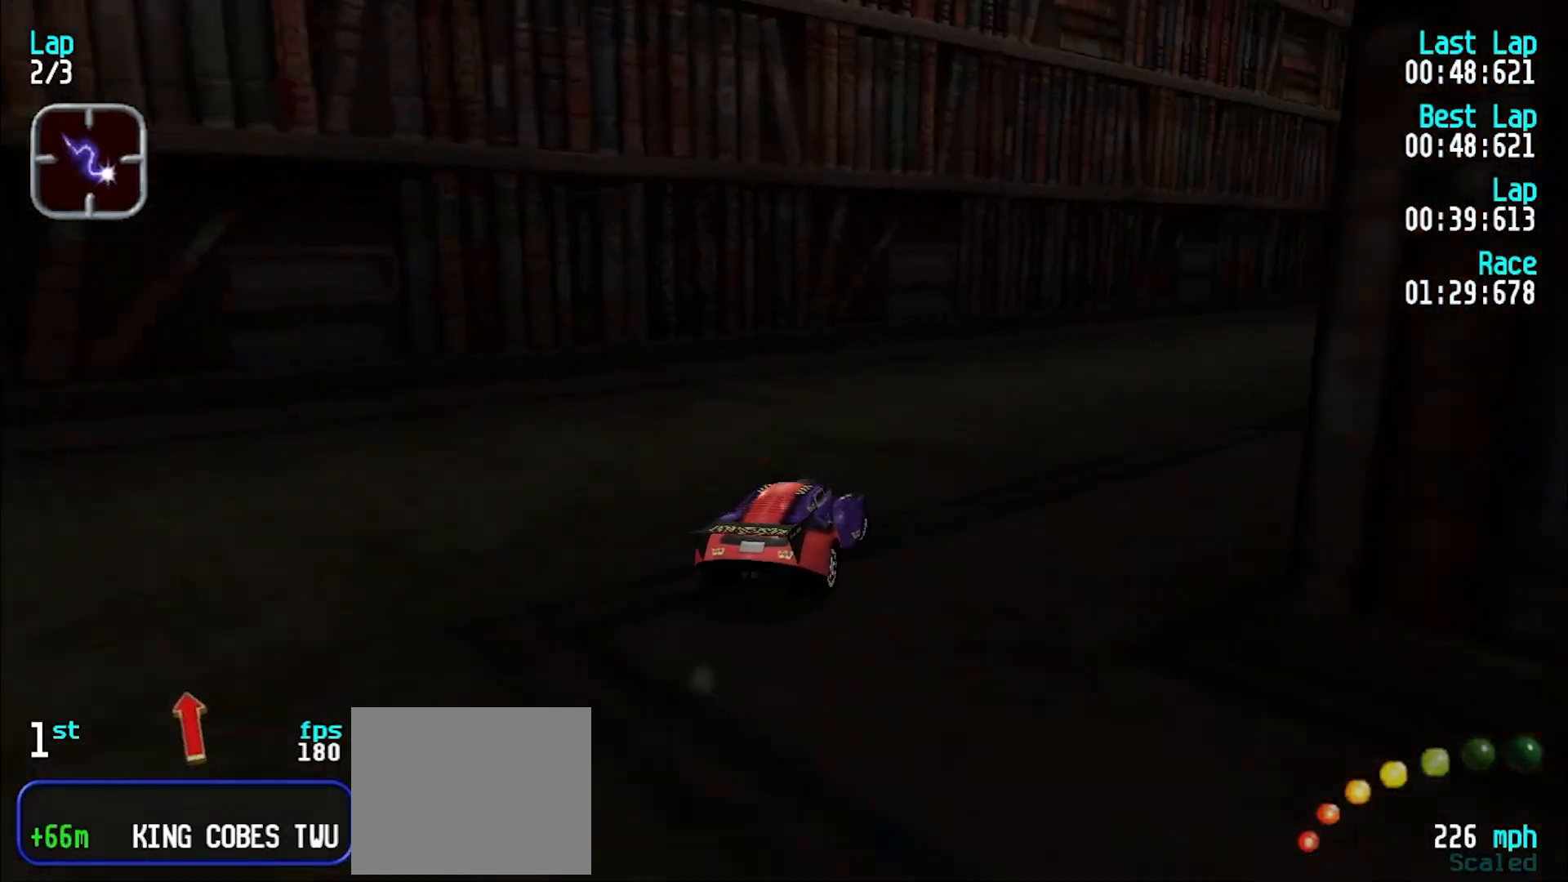
{"keys": ["e", "u"], "events": [[67, "e", "down"], [167, "e", "up"], [267, "e", "down"]]}
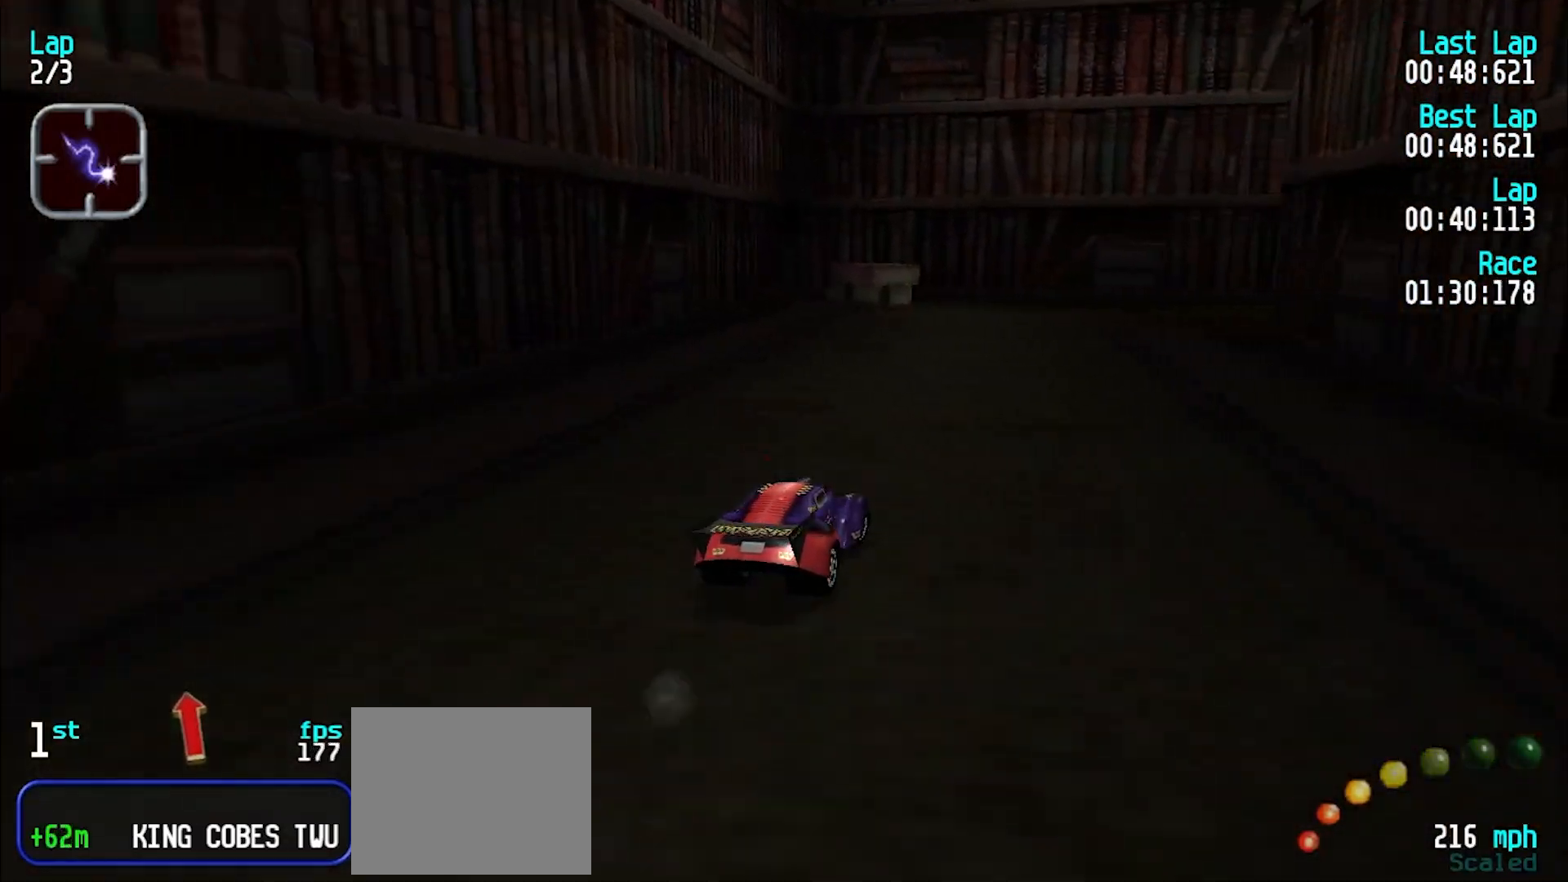
{"keys": ["d"], "events": [[417, "e", "up"], [467, "d", "down"], [467, "u", "up"]]}
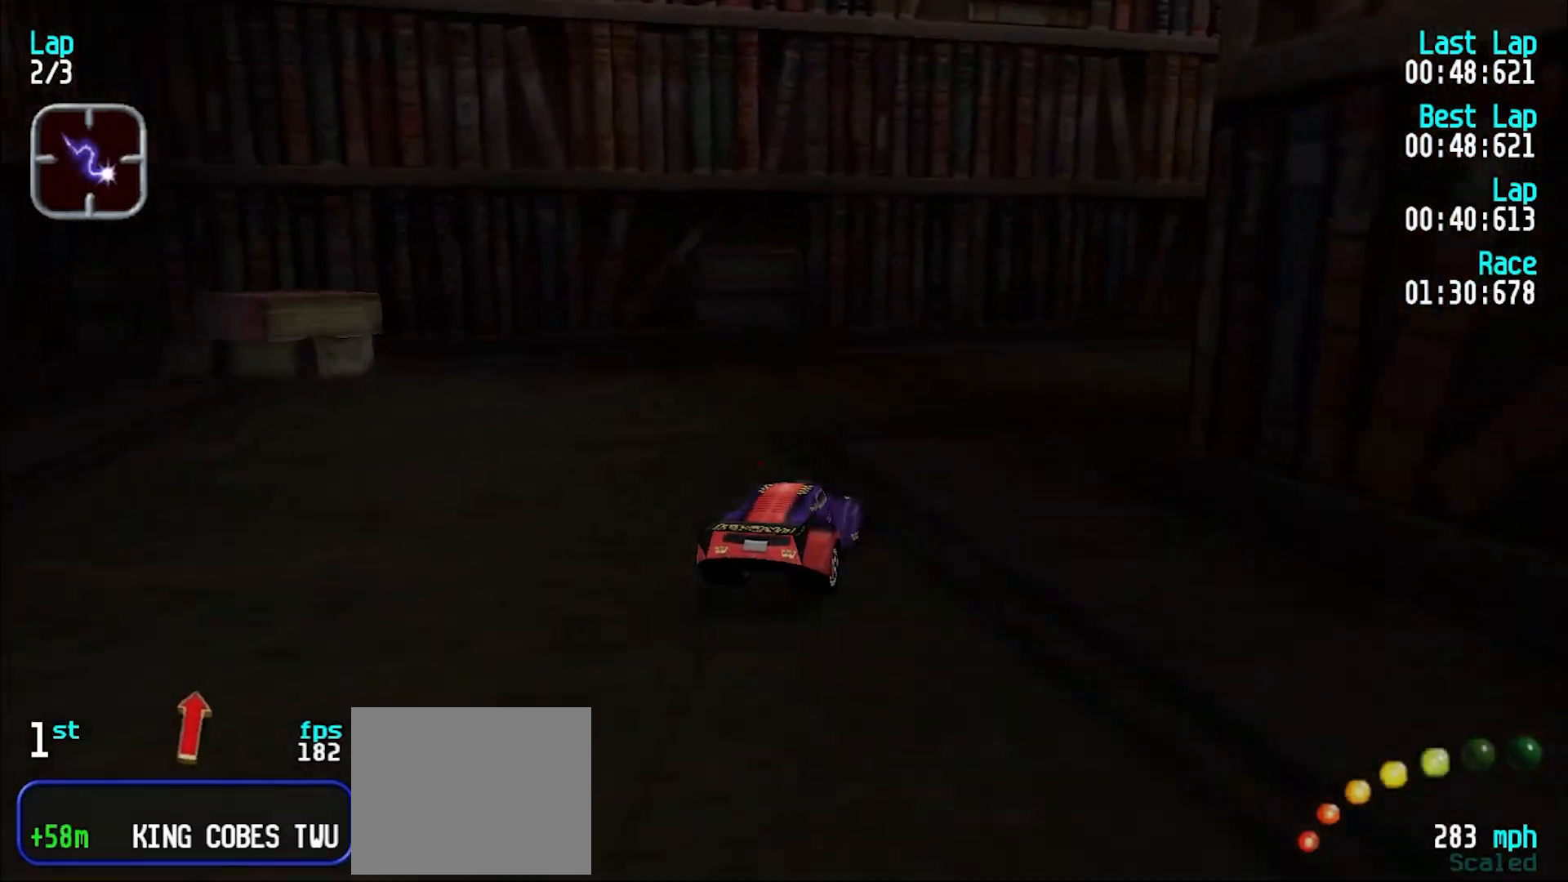
{"keys": ["e", "u"], "events": [[50, "d", "up"], [50, "u", "down"], [150, "e", "down"], [200, "e", "up"], [383, "e", "down"]]}
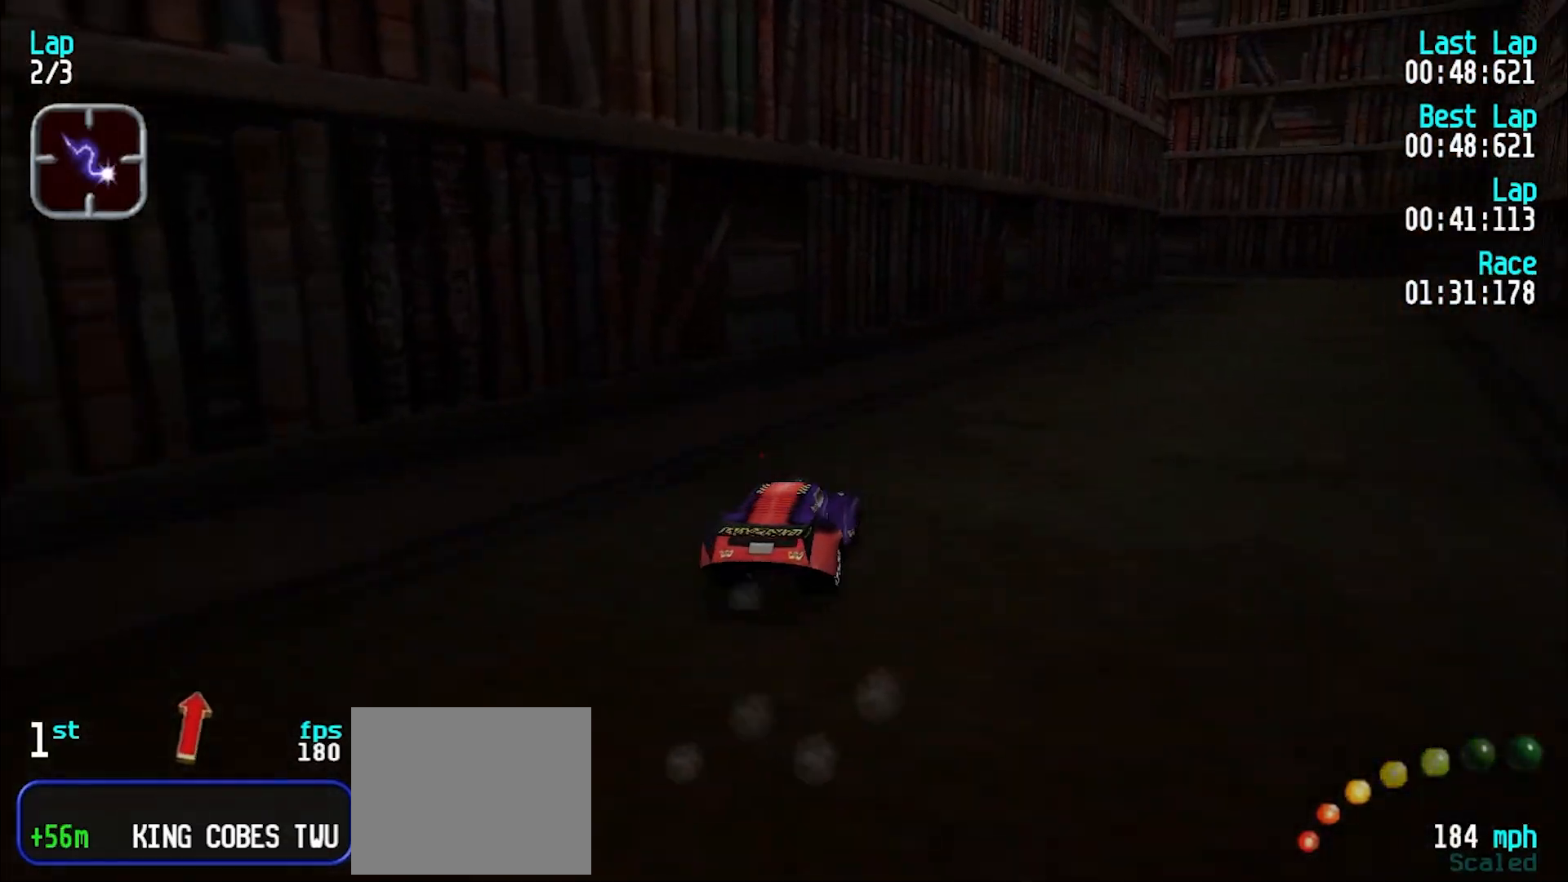
{"keys": ["e", "u"], "events": []}
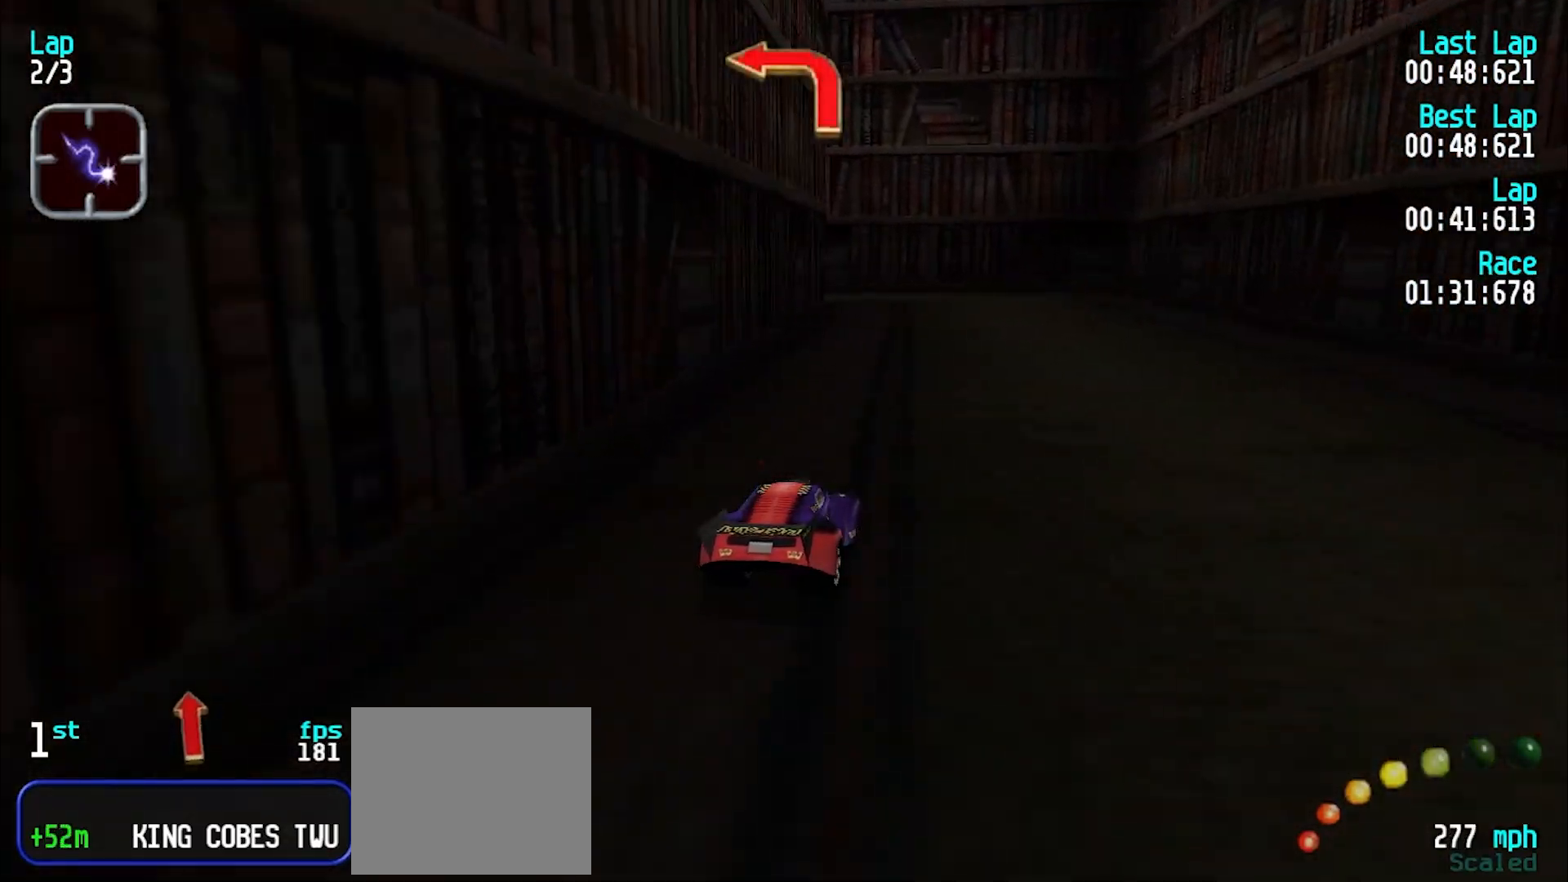
{"keys": ["y"], "events": [[83, "u", "up"], [267, "d", "down"], [317, "e", "up"], [367, "y", "down"], [417, "d", "up"], [417, "e", "down"], [500, "e", "up"]]}
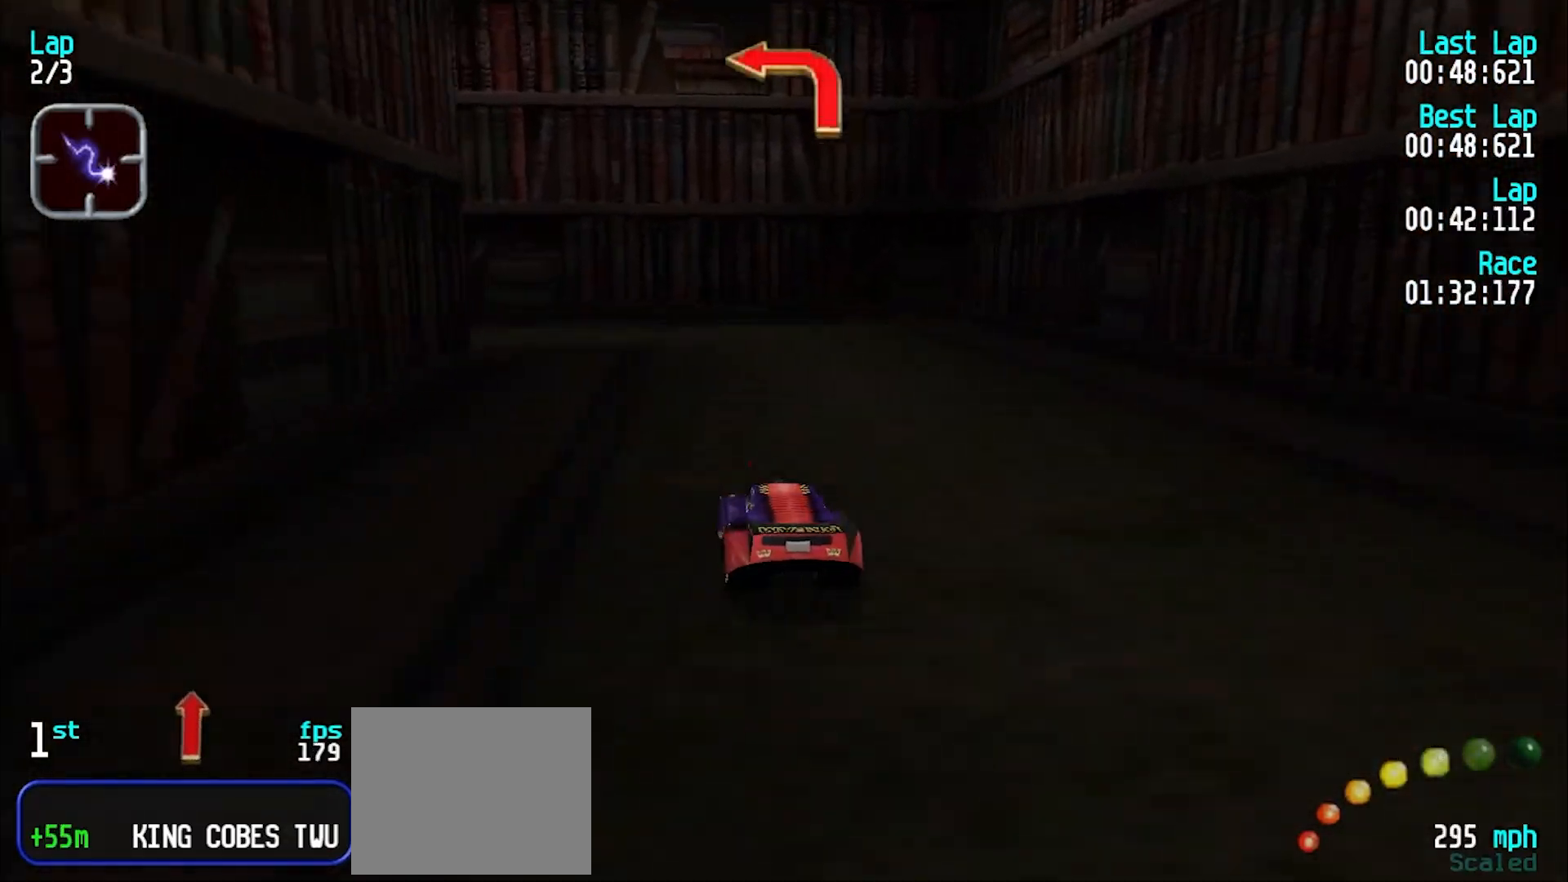
{"keys": ["e", "y"], "events": [[483, "e", "down"]]}
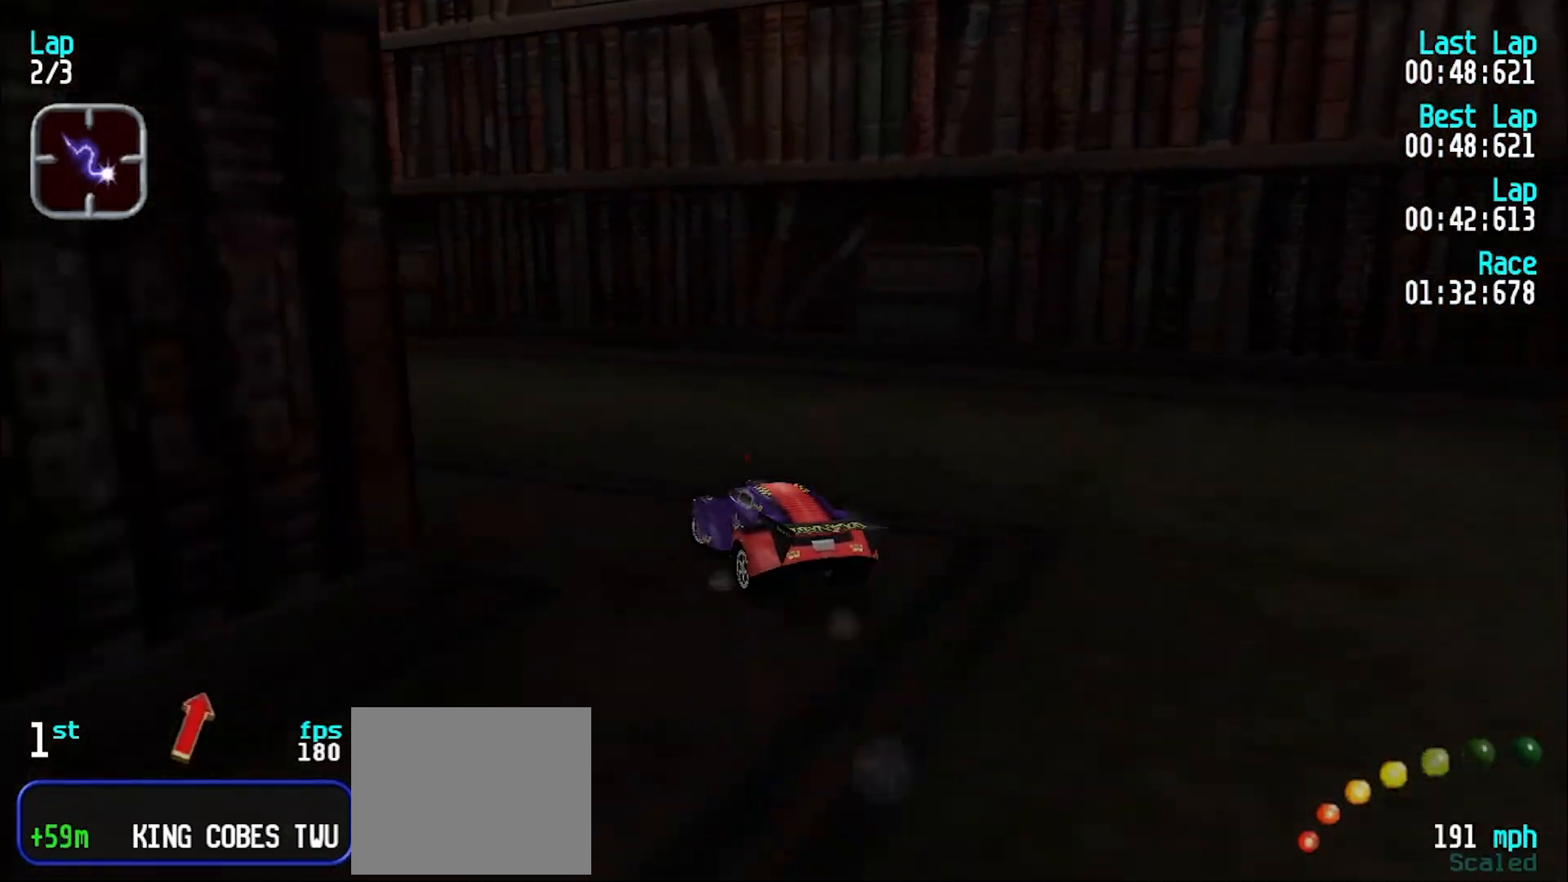
{"keys": ["e"], "events": [[450, "y", "up"]]}
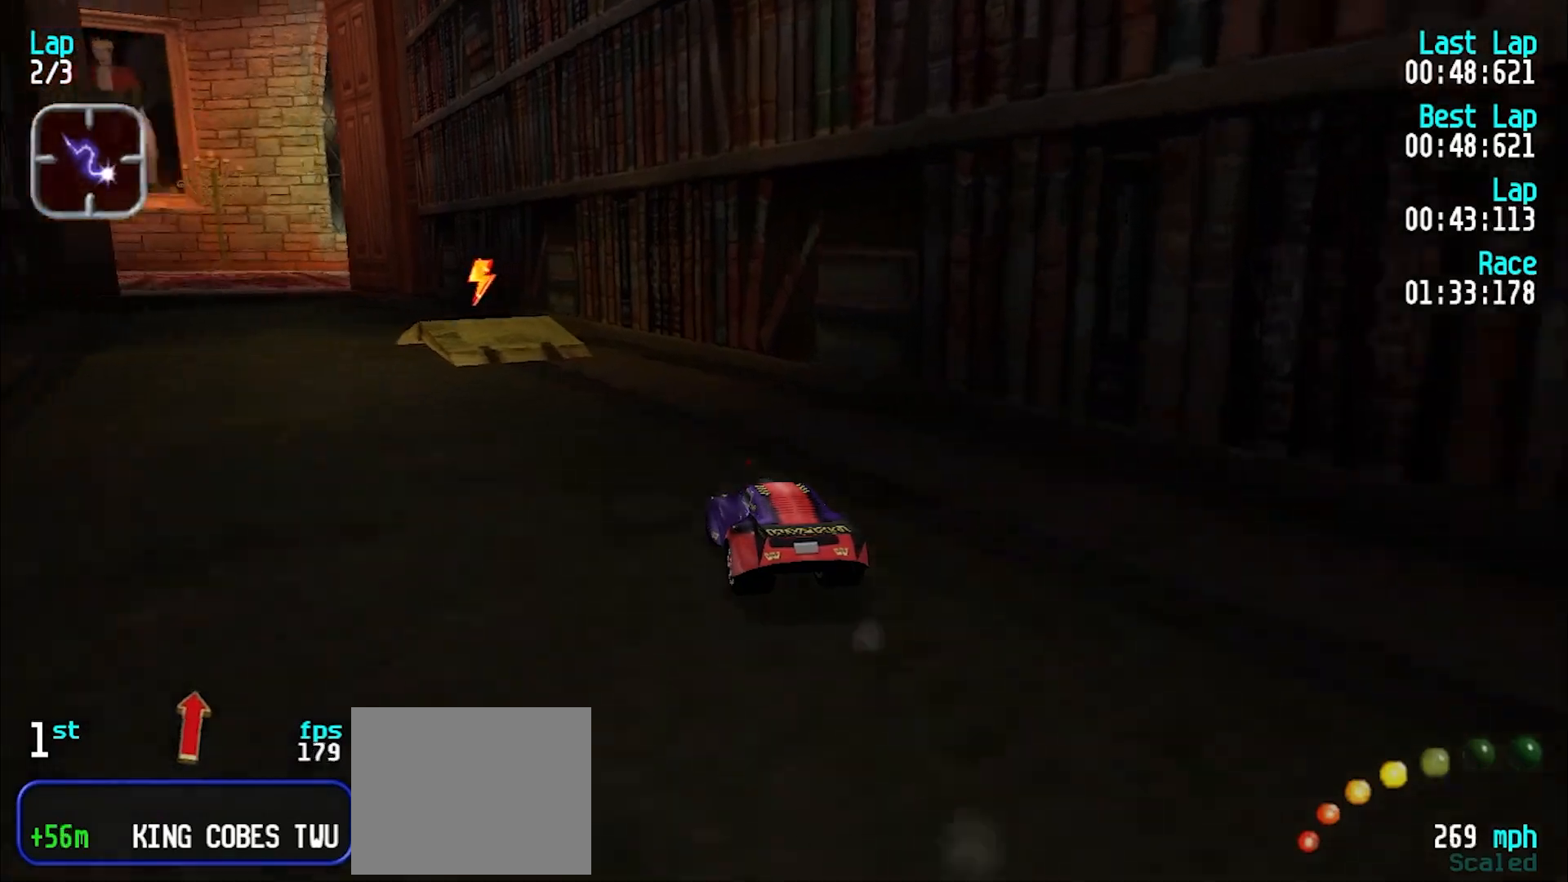
{"keys": ["e", "y"], "events": [[133, "y", "down"], [283, "y", "up"], [333, "y", "down"], [417, "y", "up"], [500, "y", "down"]]}
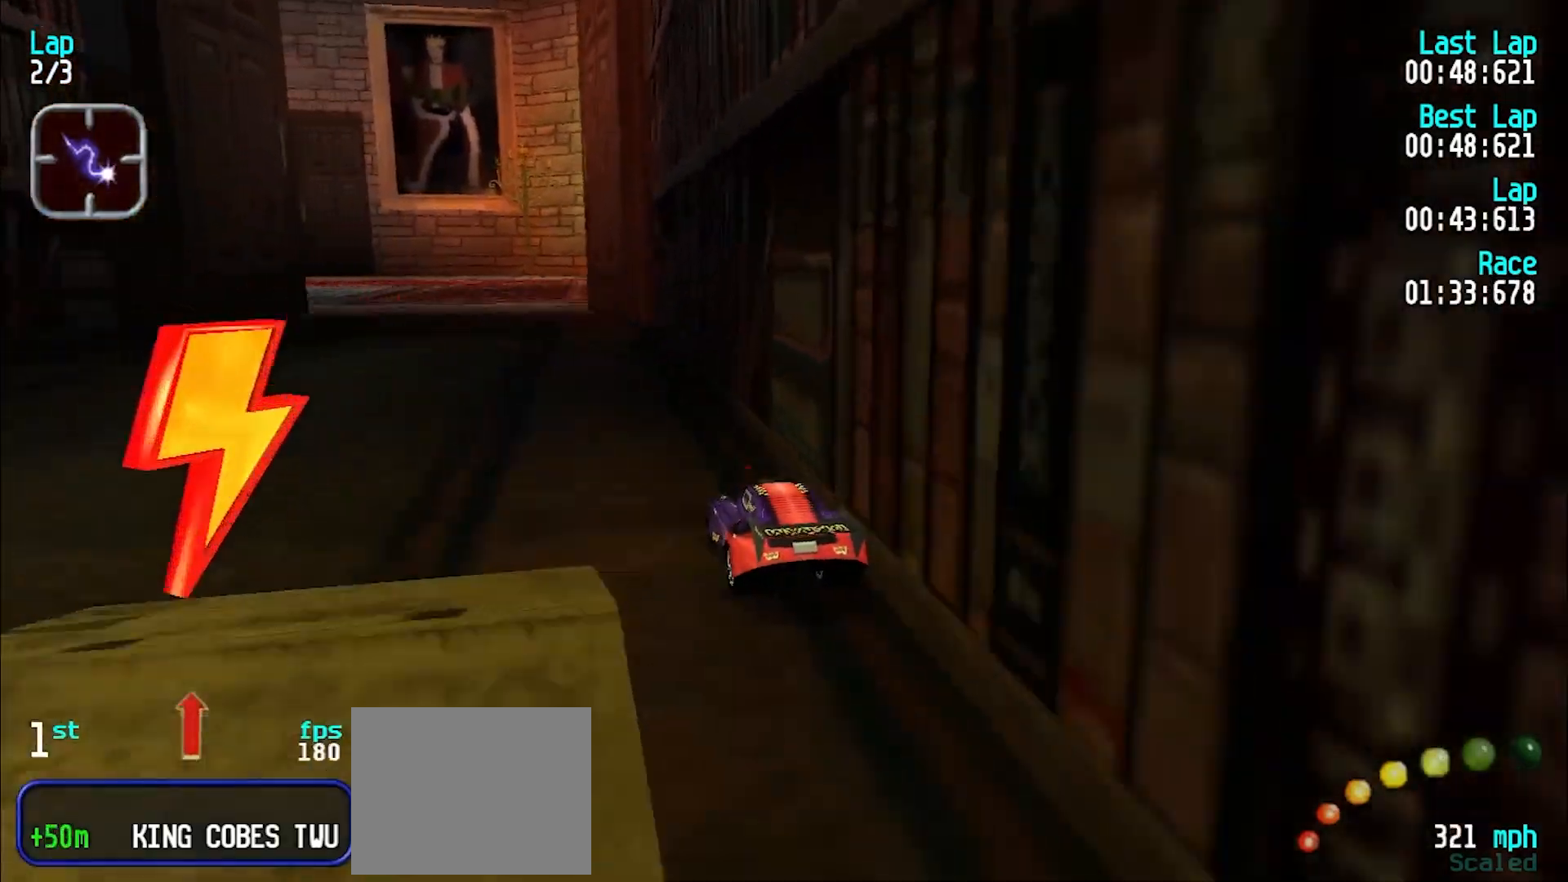
{"keys": ["e", "y"], "events": [[100, "y", "up"], [150, "y", "down"], [233, "y", "up"], [333, "y", "down"], [383, "y", "up"], [483, "y", "down"]]}
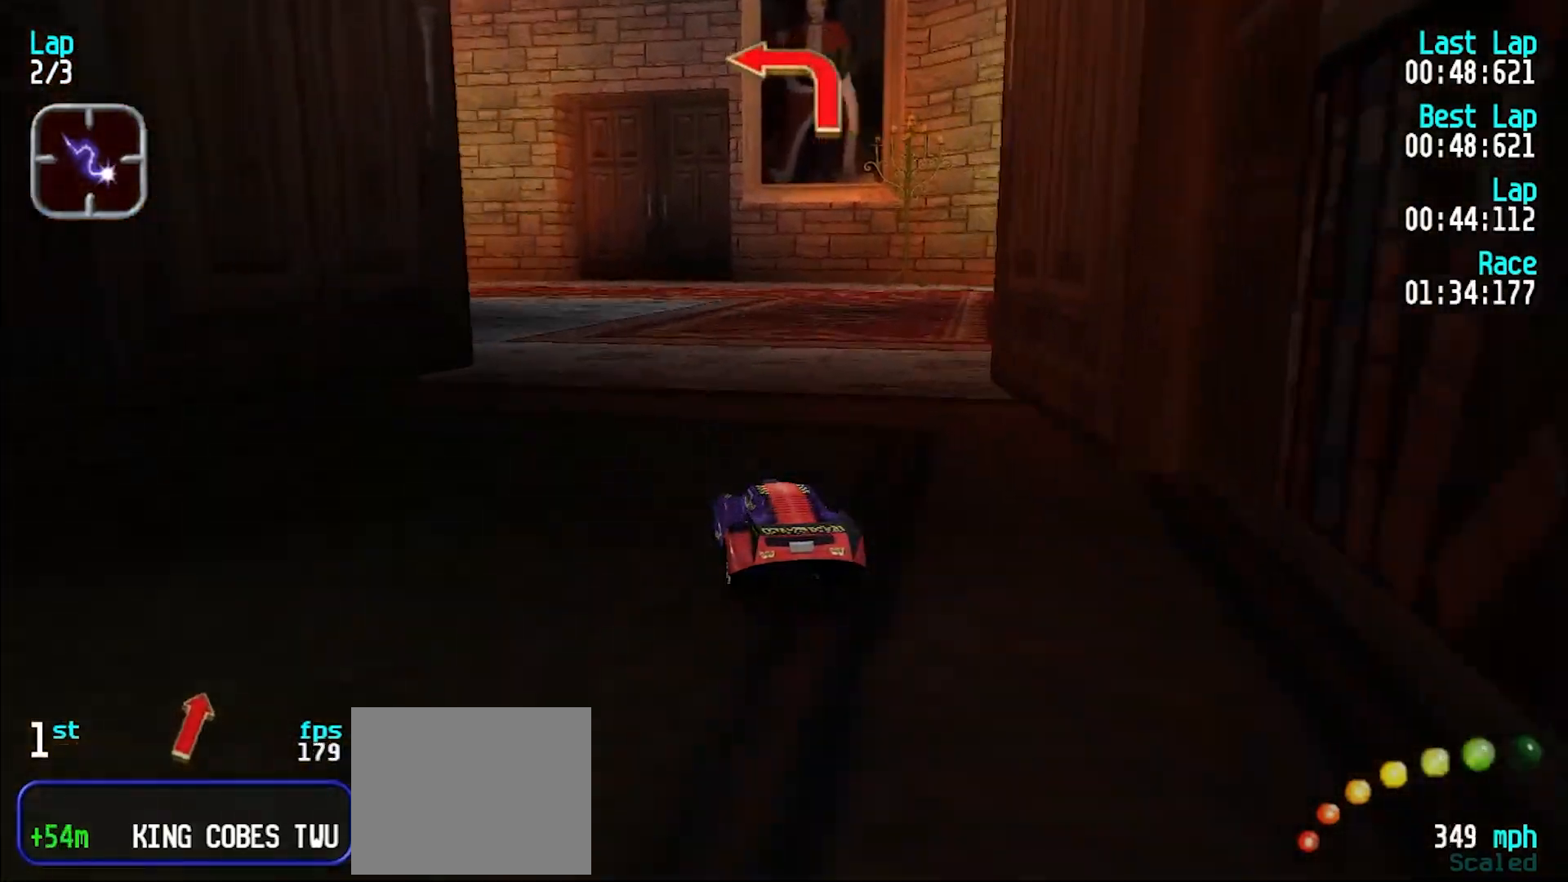
{"keys": ["e", "y"], "events": [[83, "y", "up"], [167, "y", "down"], [250, "y", "up"], [300, "y", "down"], [450, "y", "up"], [483, "y", "down"]]}
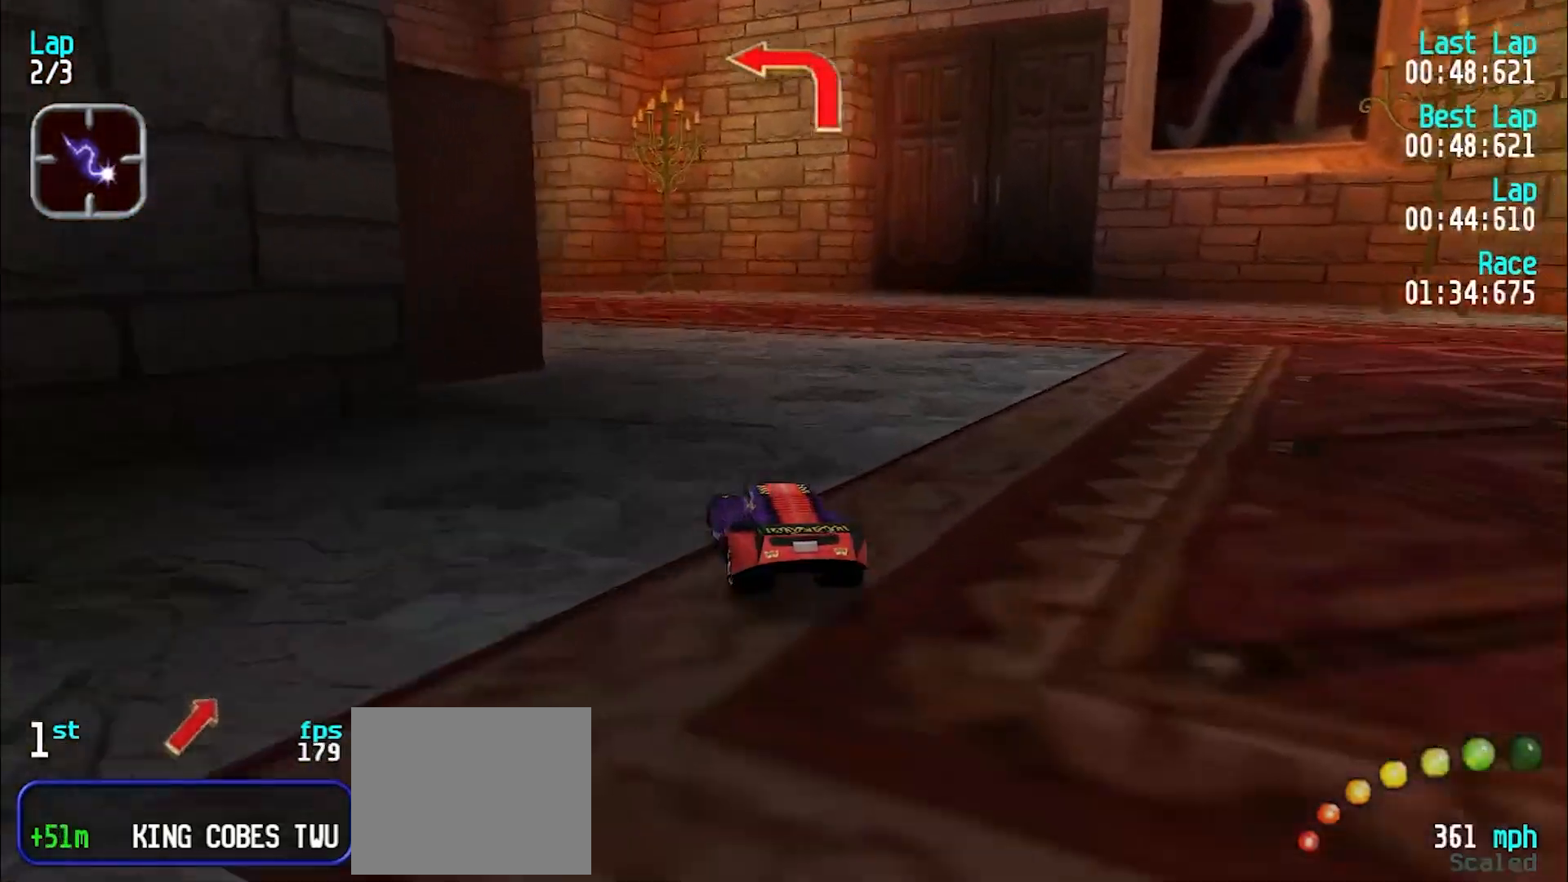
{"keys": ["e"], "events": [[133, "y", "up"], [183, "y", "down"], [317, "y", "up"], [367, "y", "down"], [467, "y", "up"]]}
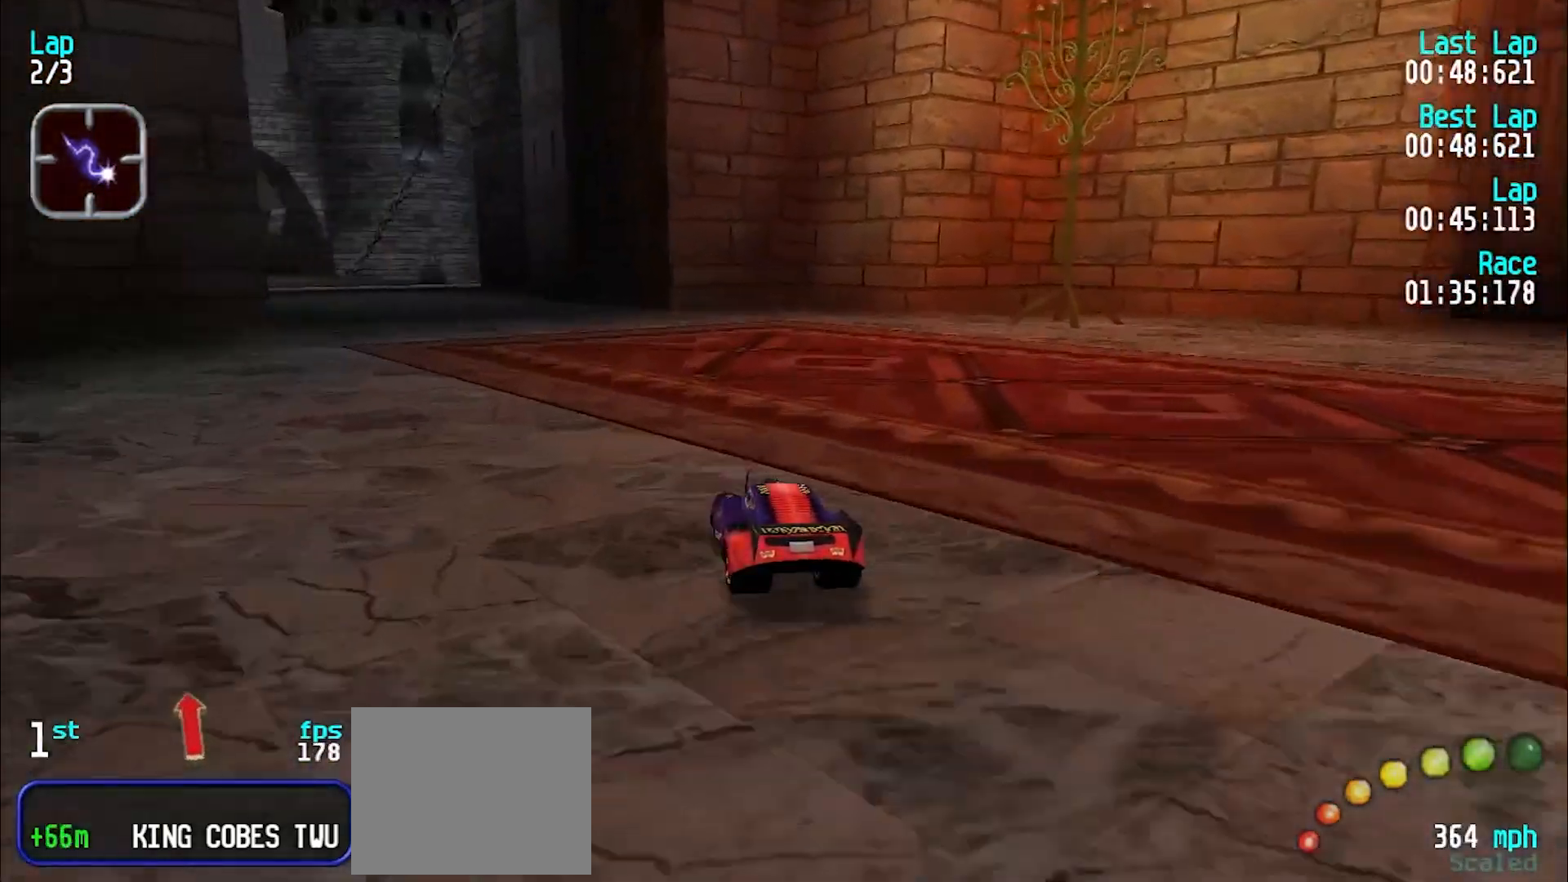
{"keys": ["e"], "events": [[17, "y", "down"], [100, "y", "up"], [200, "y", "down"], [300, "y", "up"], [383, "y", "down"], [433, "y", "up"]]}
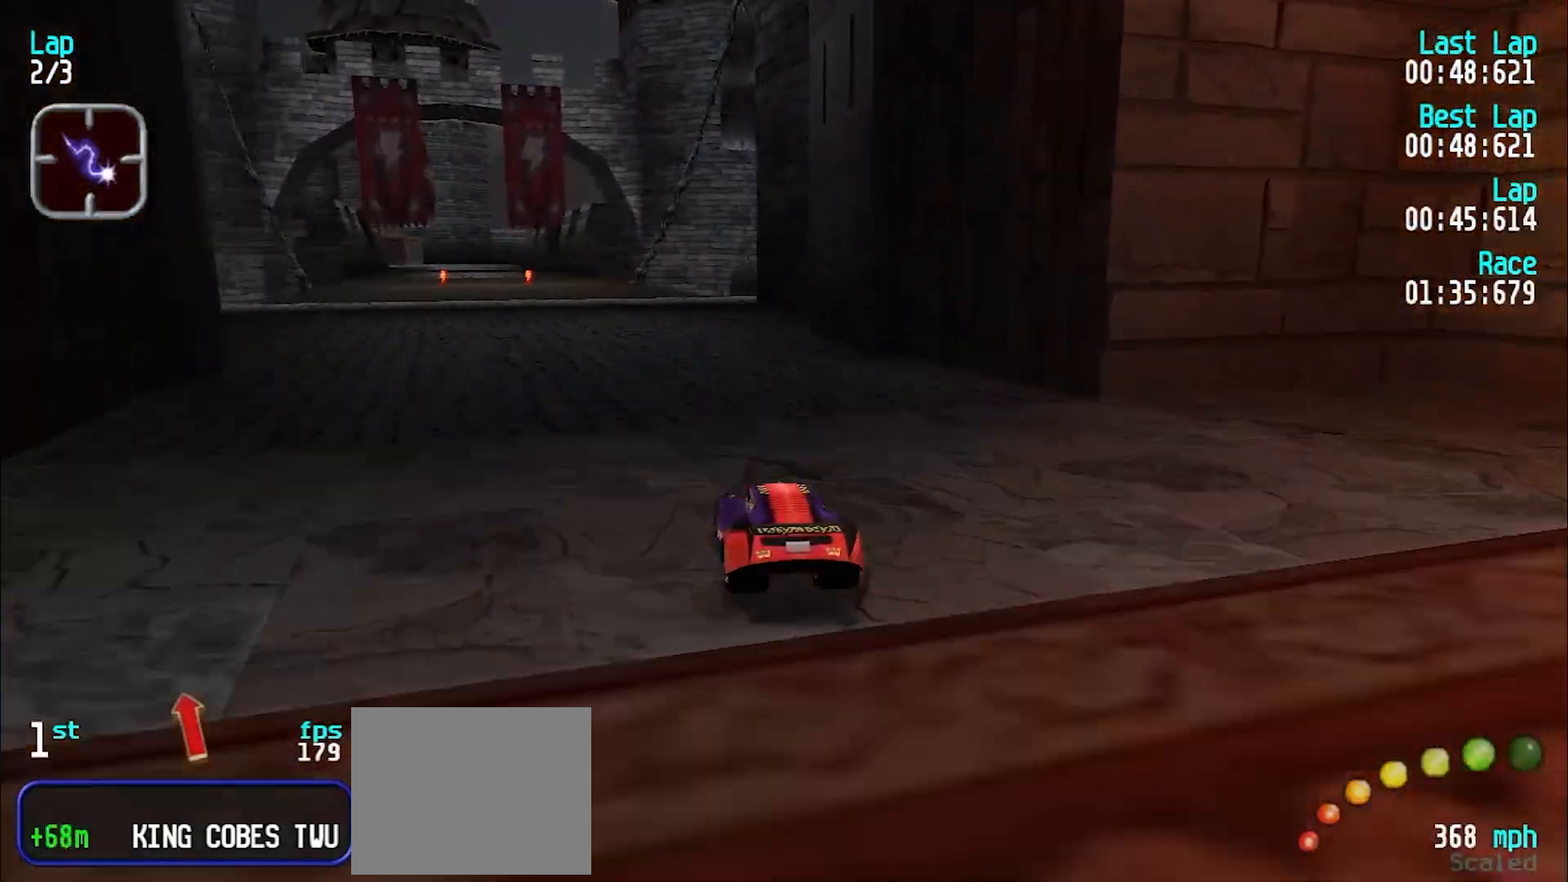
{"keys": ["e"], "events": [[67, "y", "down"], [117, "y", "up"], [250, "y", "down"], [300, "y", "up"]]}
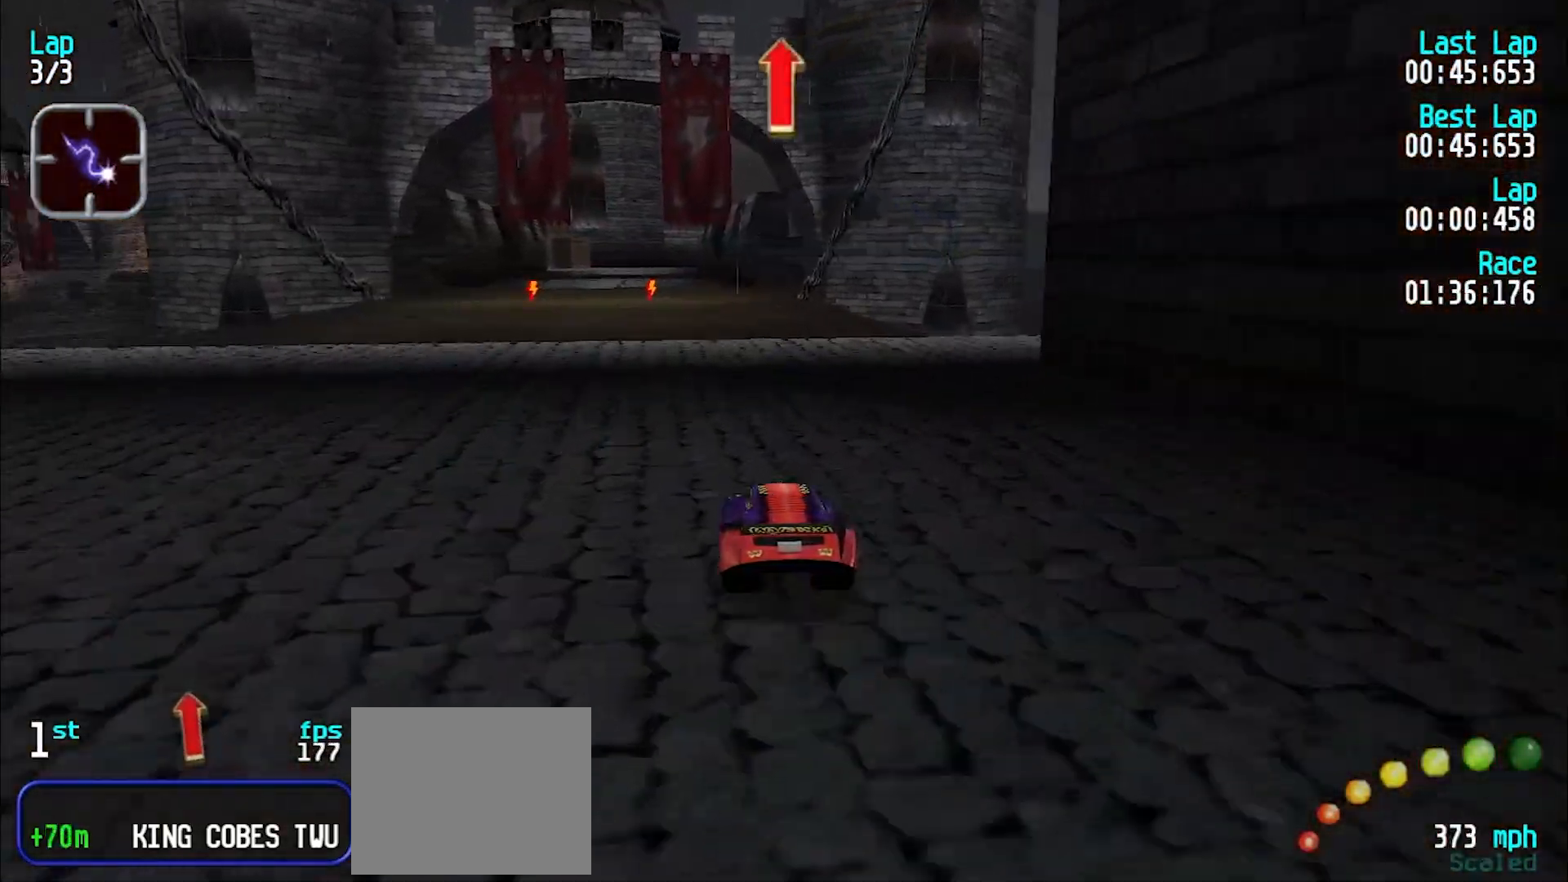
{"keys": ["e", "y"], "events": [[467, "y", "down"]]}
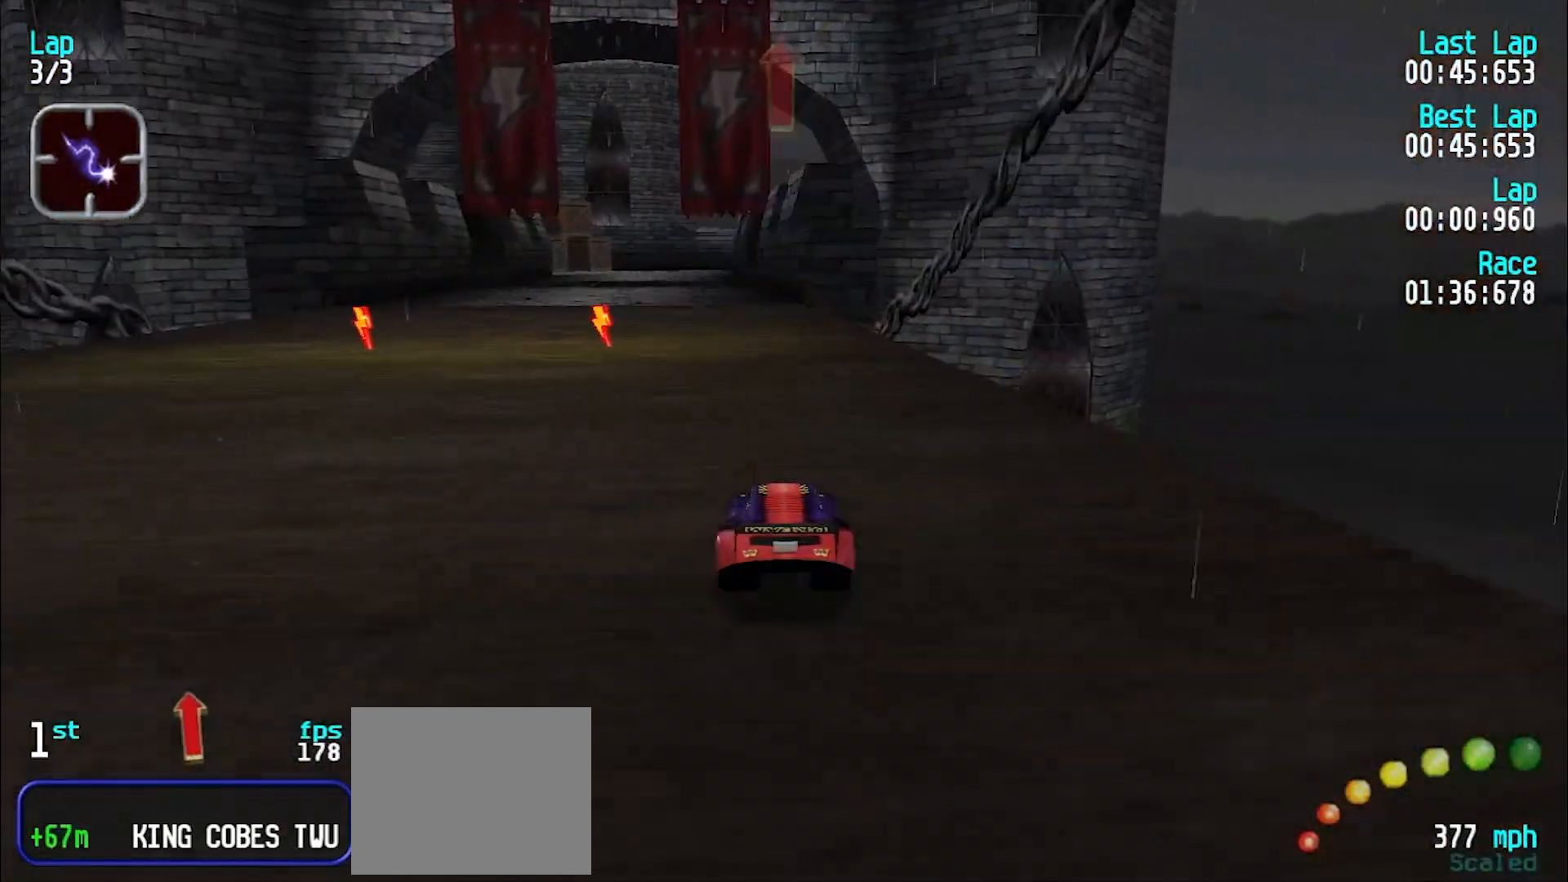
{"keys": ["e"], "events": [[17, "y", "up"]]}
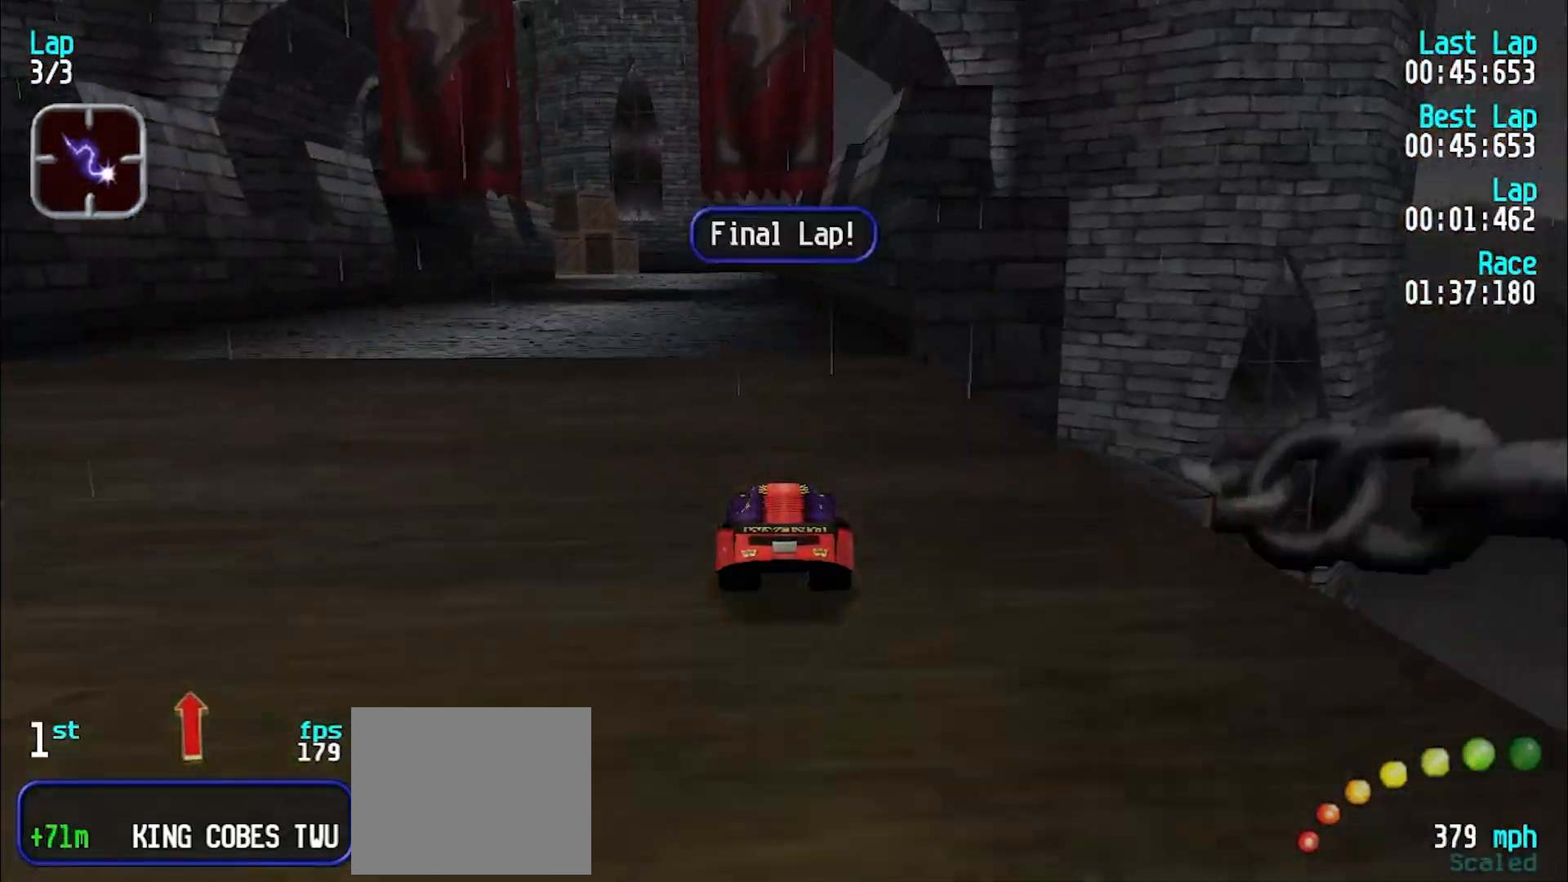
{"keys": ["e"], "events": [[117, "y", "down"], [167, "y", "up"]]}
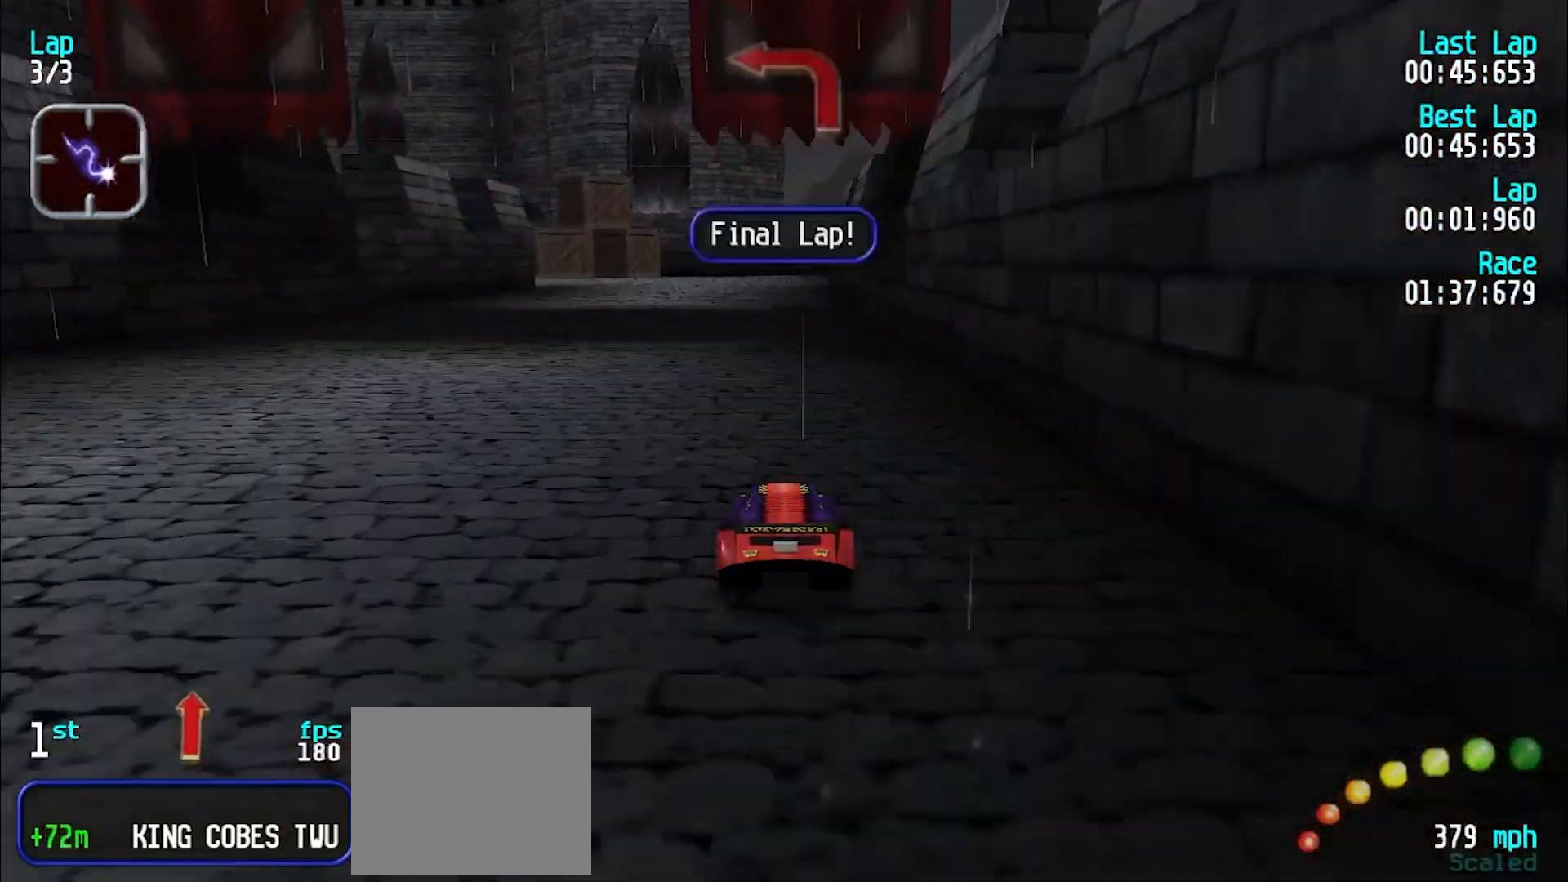
{"keys": ["e"], "events": [[133, "y", "down"], [183, "y", "up"]]}
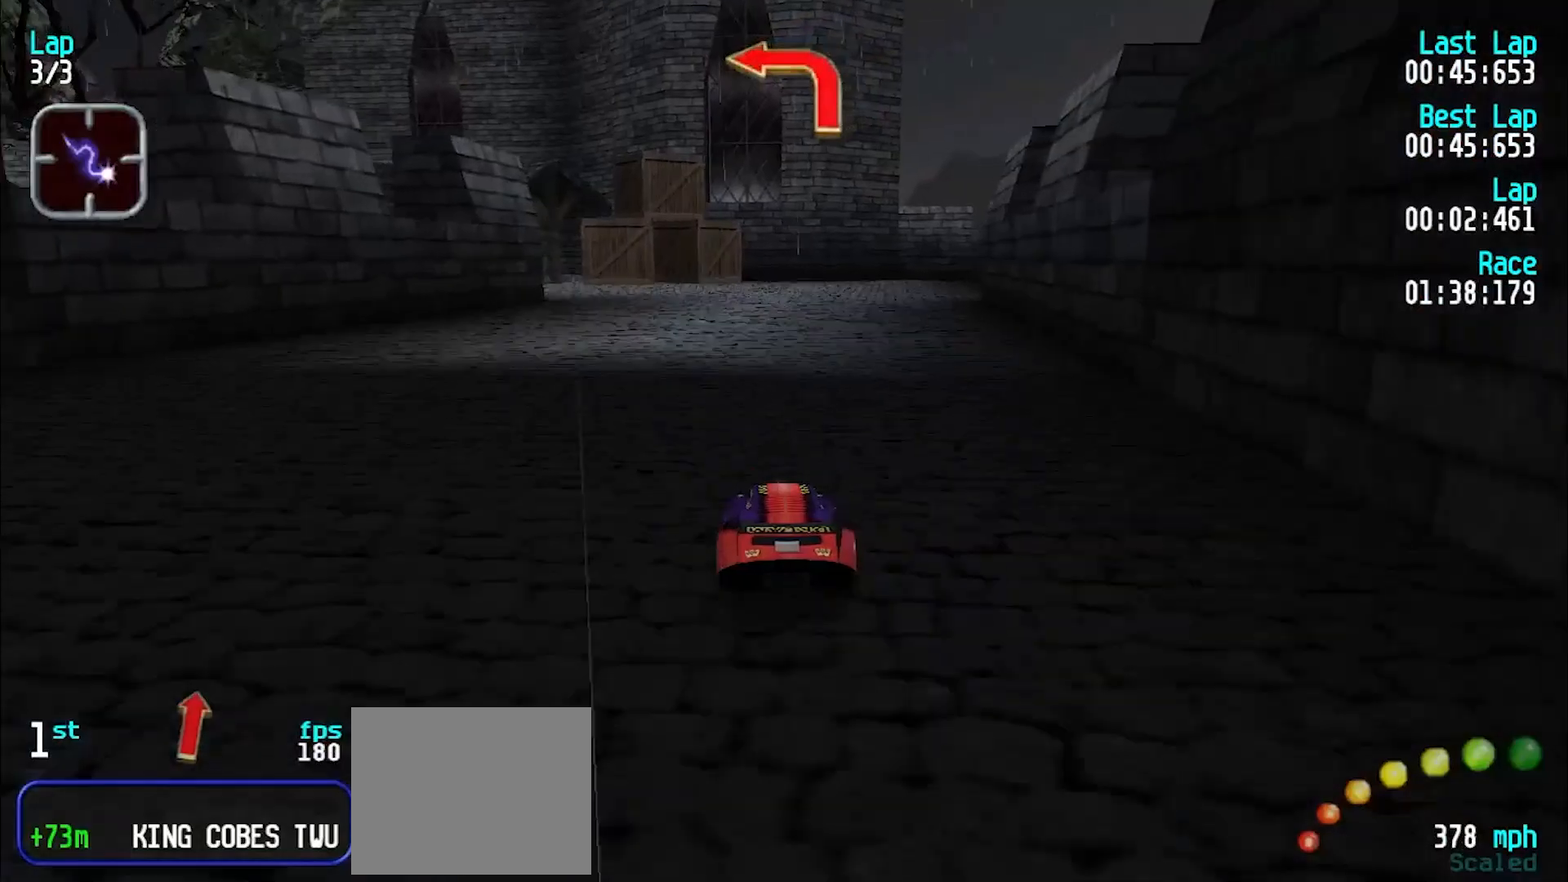
{"keys": ["e", "y"], "events": [[100, "y", "down"], [200, "y", "up"], [283, "y", "down"], [383, "y", "up"], [483, "y", "down"]]}
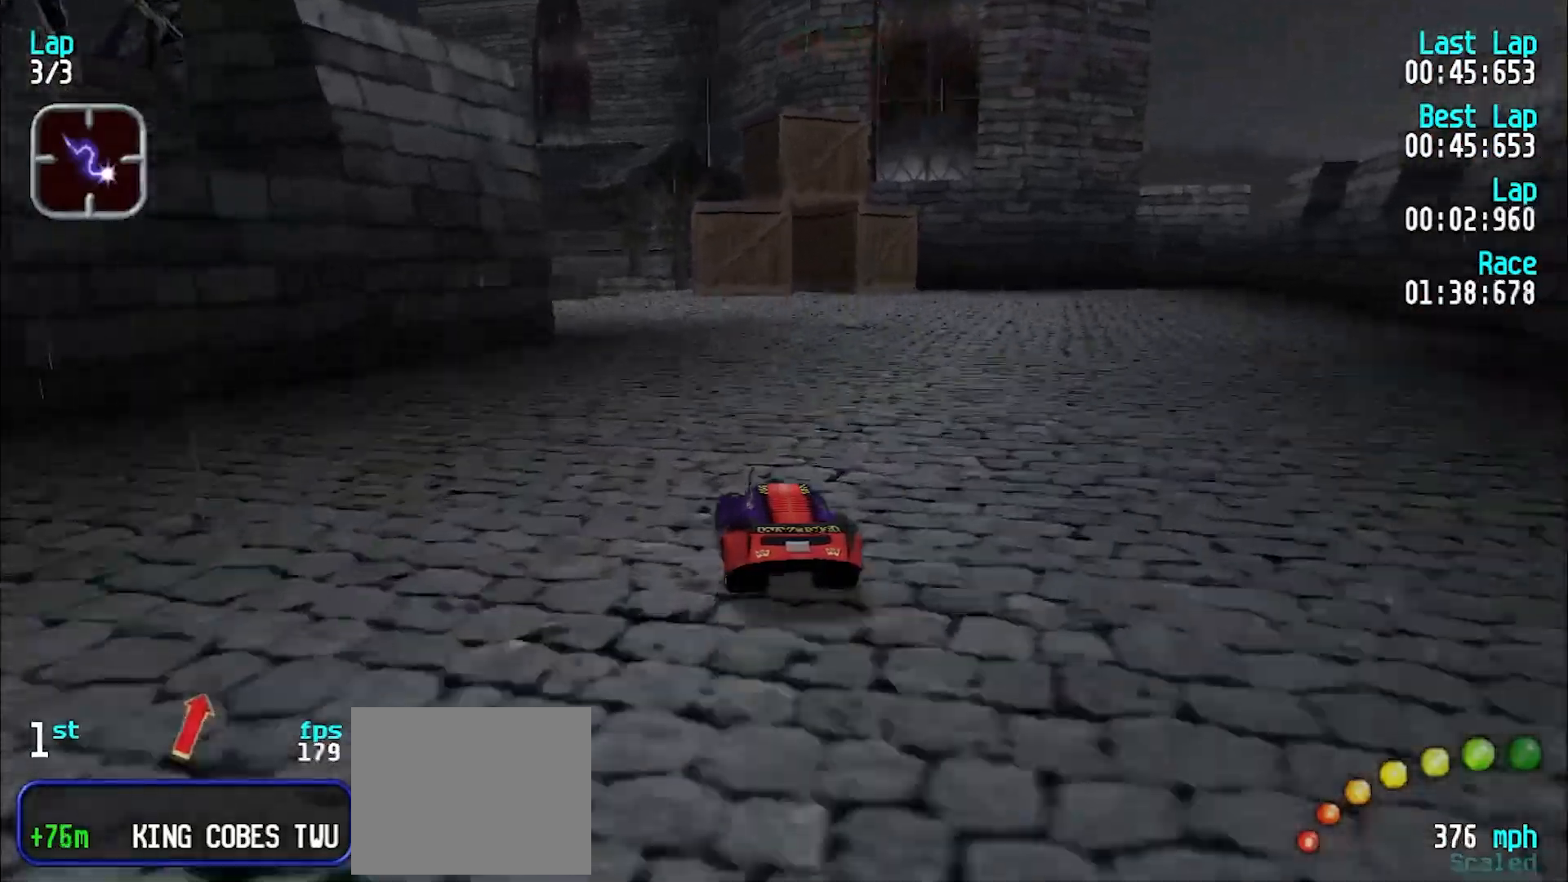
{"keys": ["e", "y"], "events": [[67, "y", "up"], [117, "y", "down"], [250, "y", "up"], [300, "y", "down"], [450, "y", "up"], [500, "y", "down"]]}
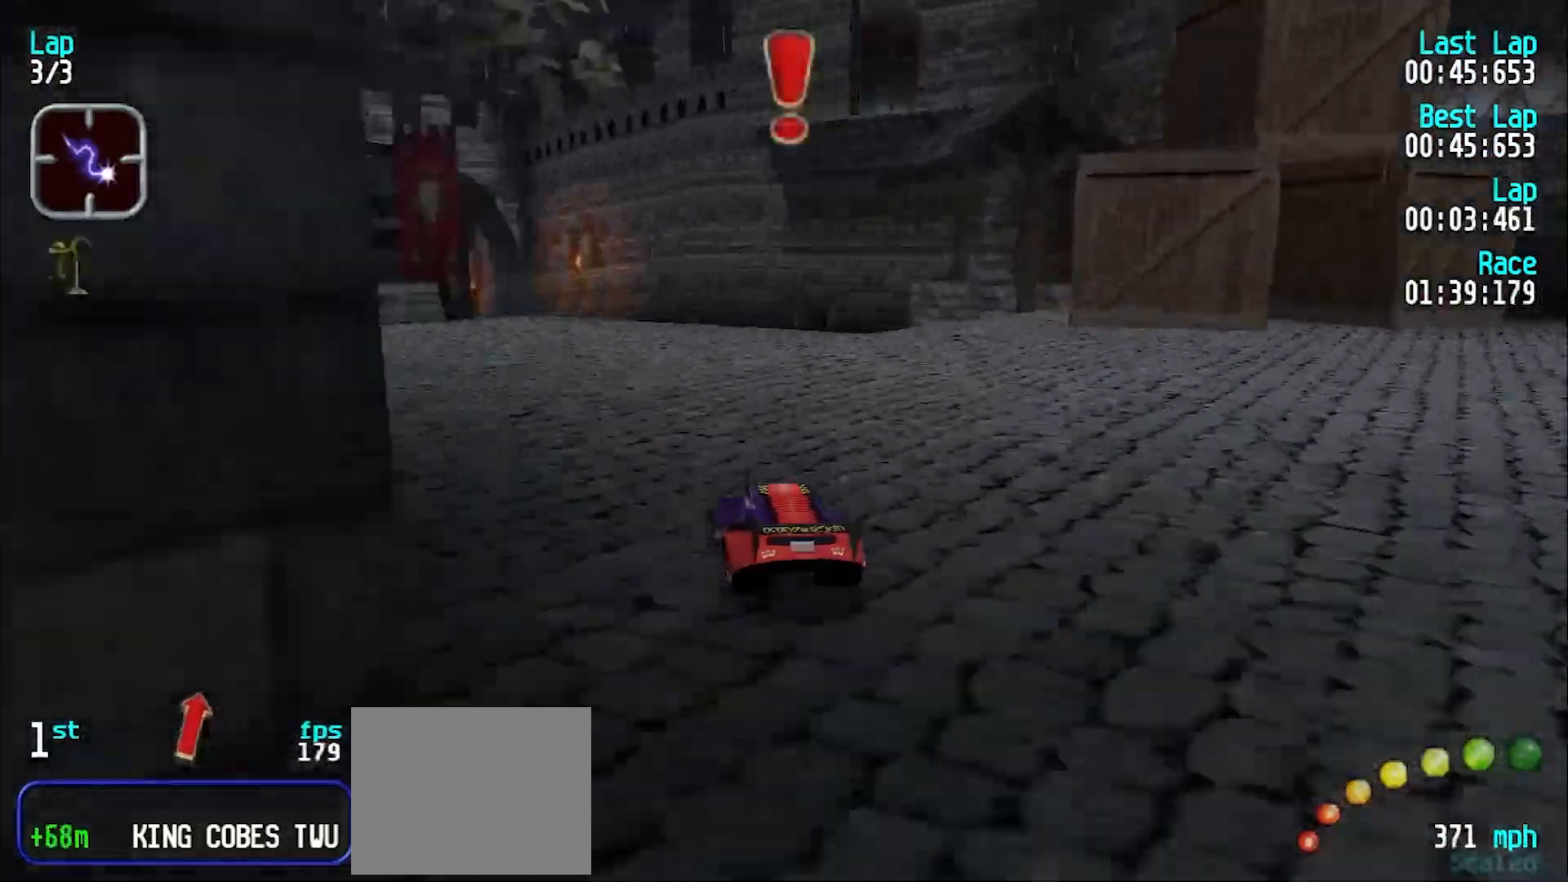
{"keys": ["e"], "events": [[83, "y", "up"], [133, "y", "down"], [283, "y", "up"]]}
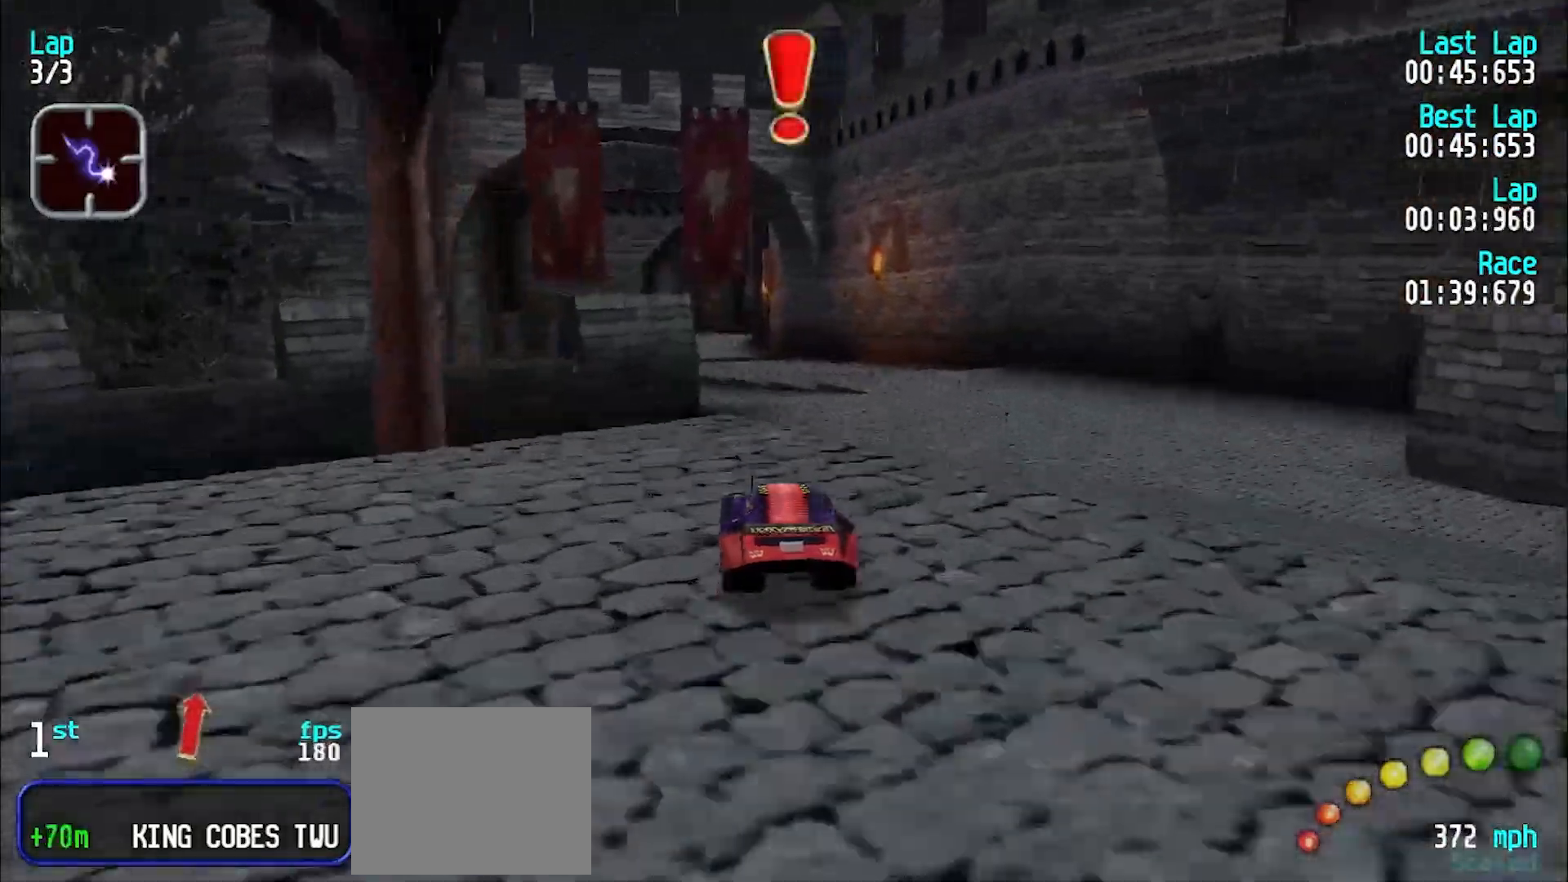
{"keys": ["e"], "events": []}
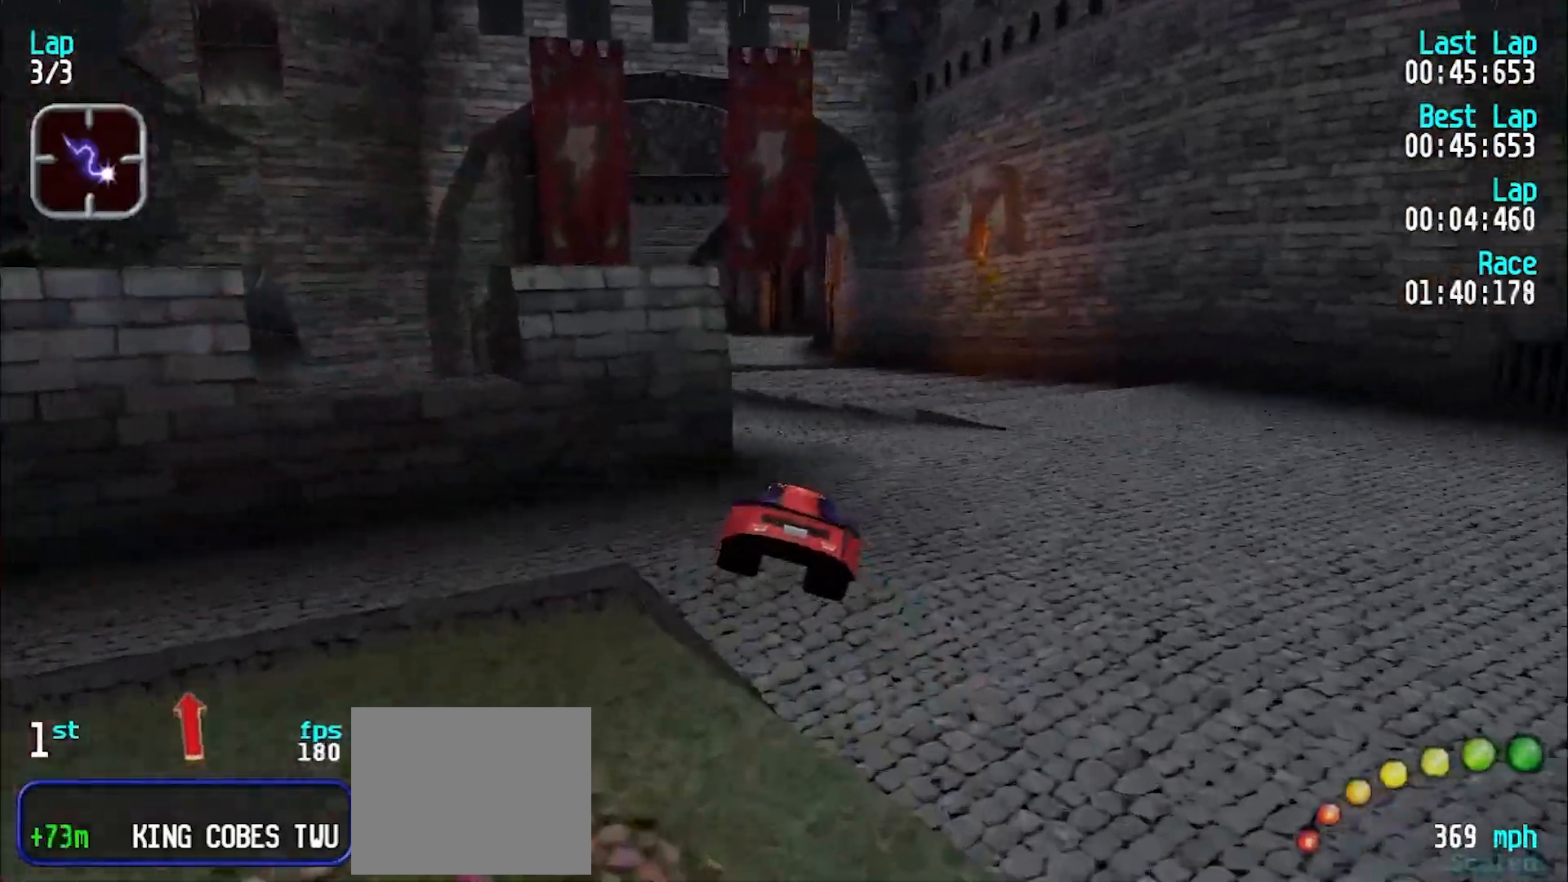
{"keys": ["e"], "events": [[17, "u", "down"], [117, "u", "up"]]}